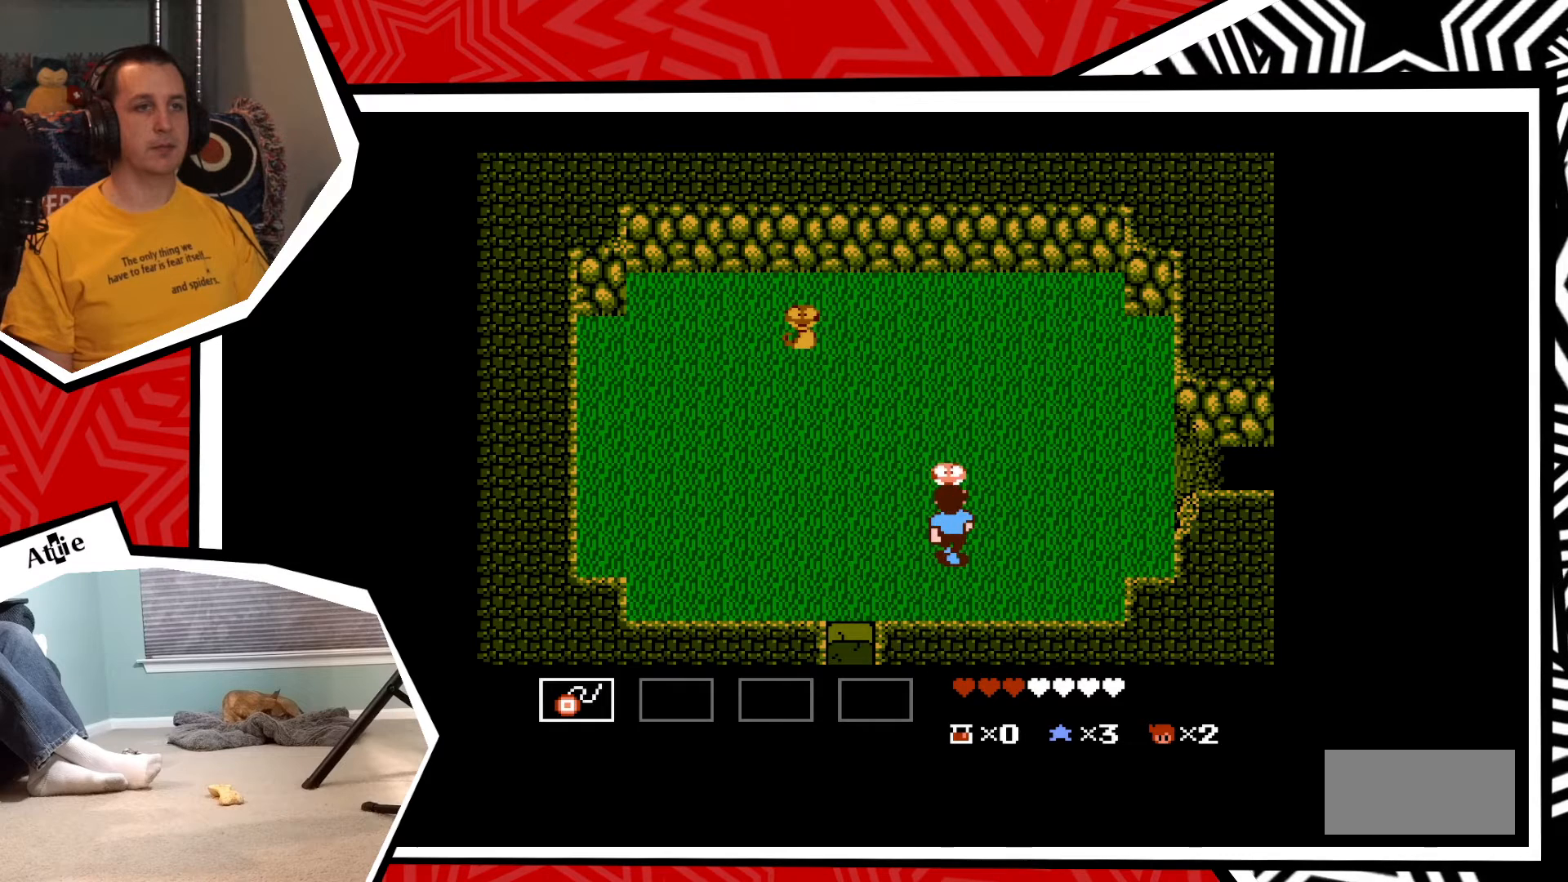
Gameplay with a controller (Nintendo layout); each line is a JSON object with the inputs held at the frame after it. "events" lists button and stick changes between this image and that frame as [ms after this image, input, new state], when the widget could be followed in between. Not read: L3 R3.
{"buttons": [], "events": [[17, "Y", "up"], [67, "Y", "down"], [167, "Y", "up"], [233, "Y", "down"], [317, "Y", "up"]]}
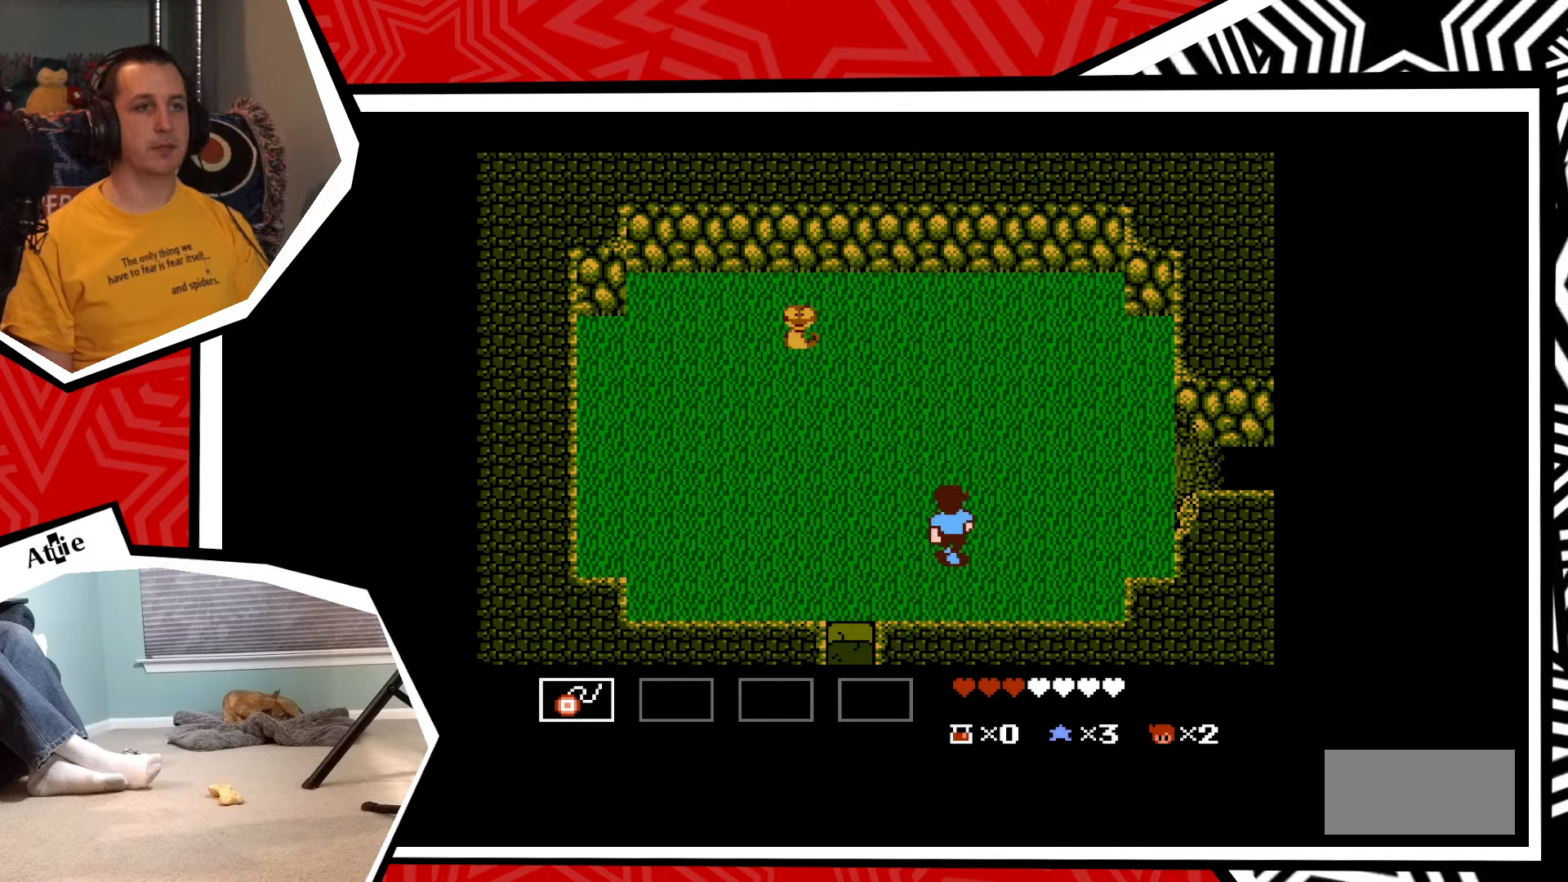
{"buttons": ["DPAD_LEFT"], "events": [[317, "DPAD_LEFT", "down"]]}
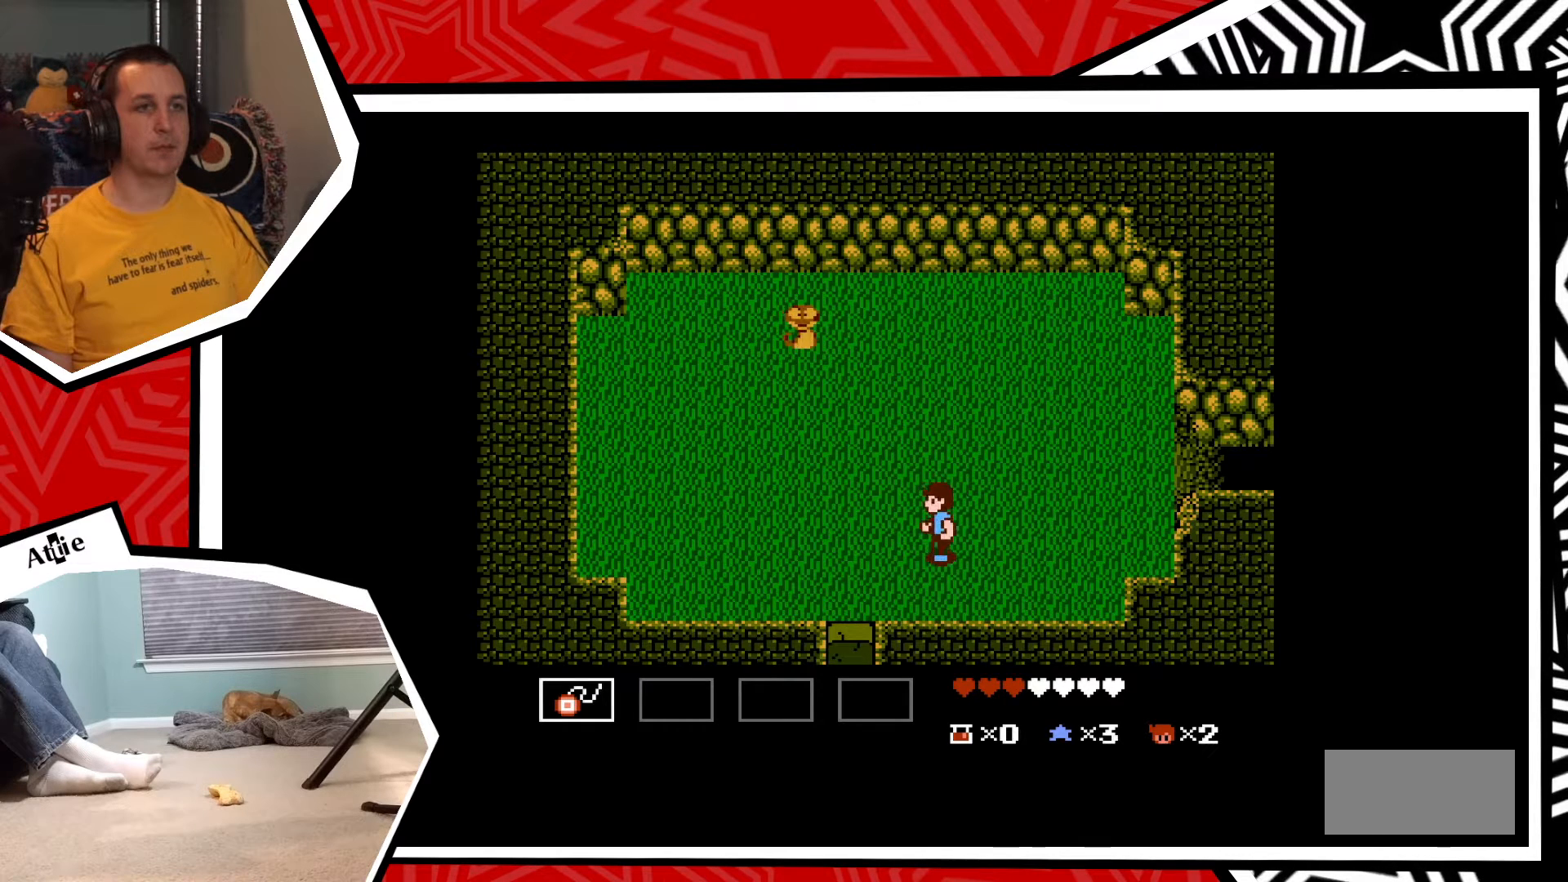
{"buttons": ["DPAD_LEFT"], "events": []}
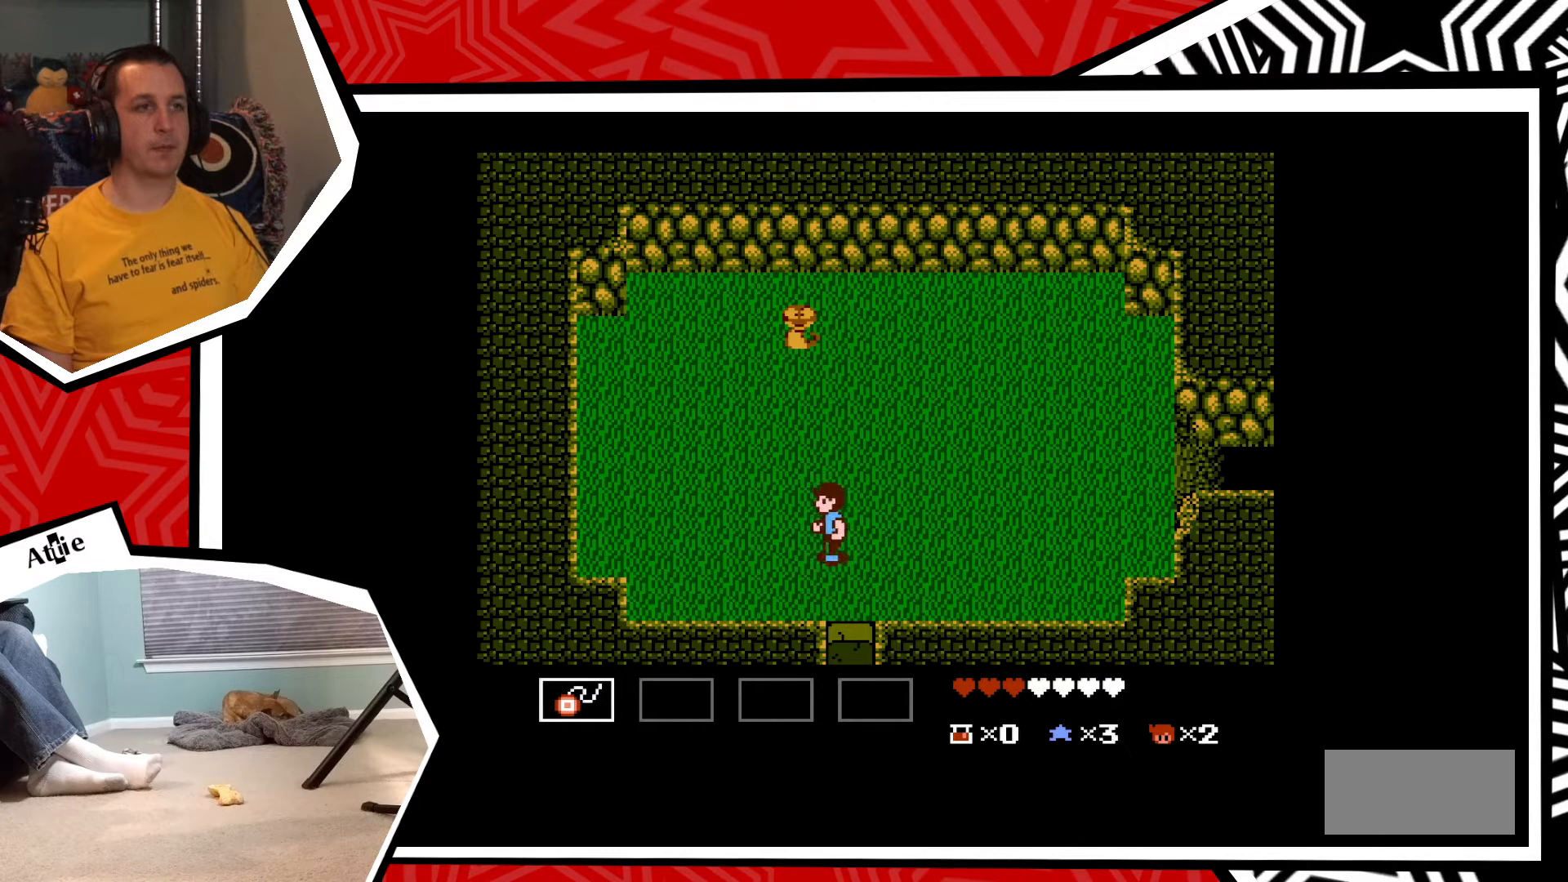
{"buttons": [], "events": [[67, "DPAD_LEFT", "up"], [183, "DPAD_UP", "down"], [250, "DPAD_UP", "up"]]}
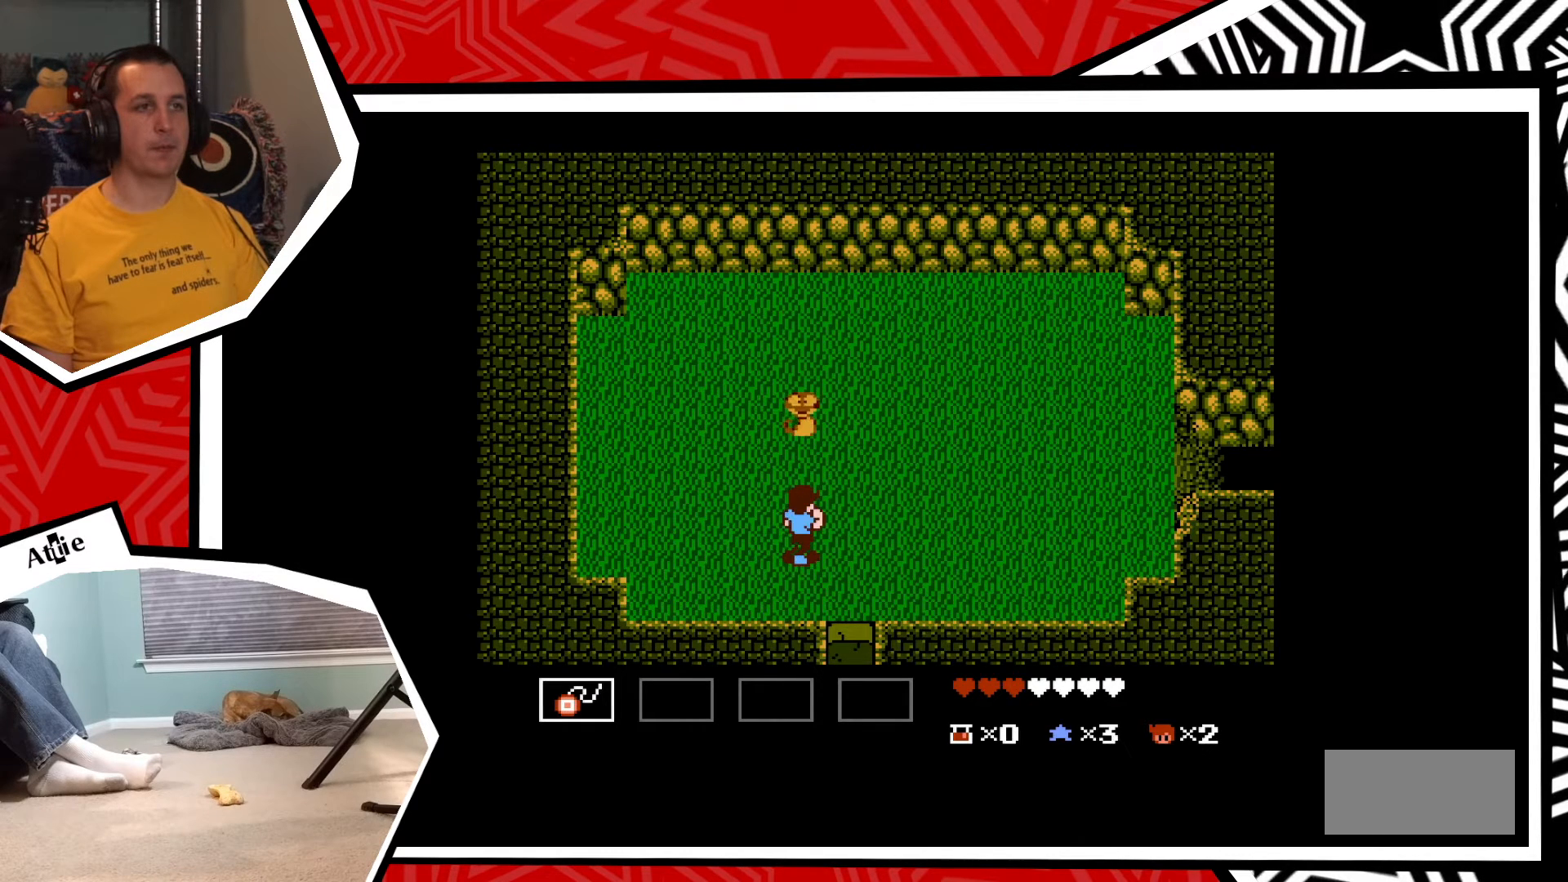
{"buttons": ["Y"], "events": [[17, "Y", "down"], [67, "Y", "up"], [133, "Y", "down"], [200, "Y", "up"], [283, "Y", "down"], [350, "Y", "up"], [417, "Y", "down"]]}
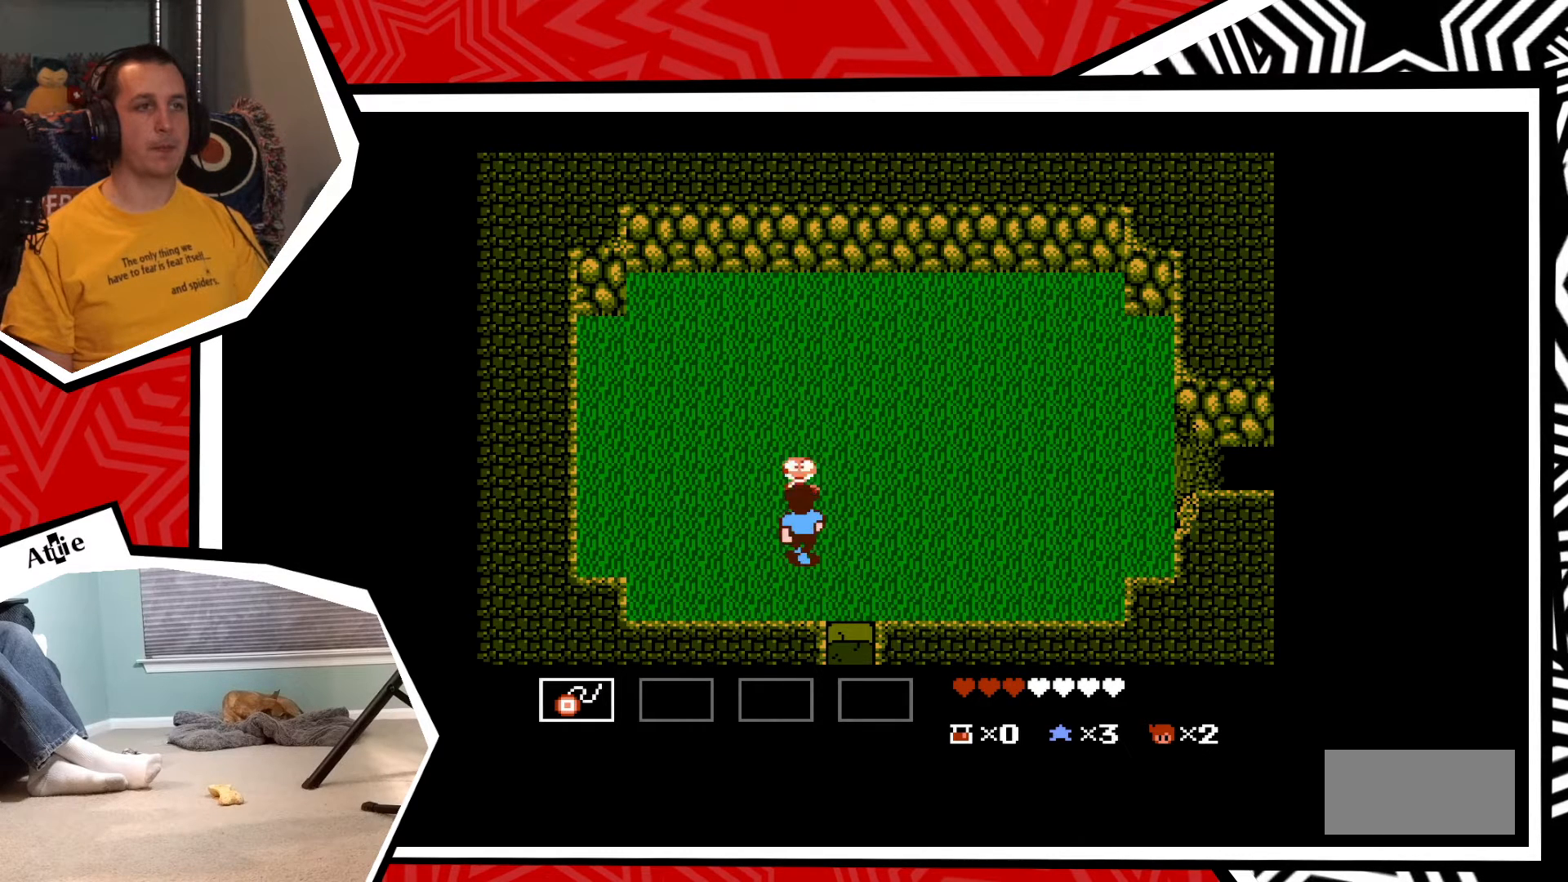
{"buttons": [], "events": [[17, "Y", "up"], [67, "Y", "down"], [150, "Y", "up"], [217, "Y", "down"], [317, "Y", "up"]]}
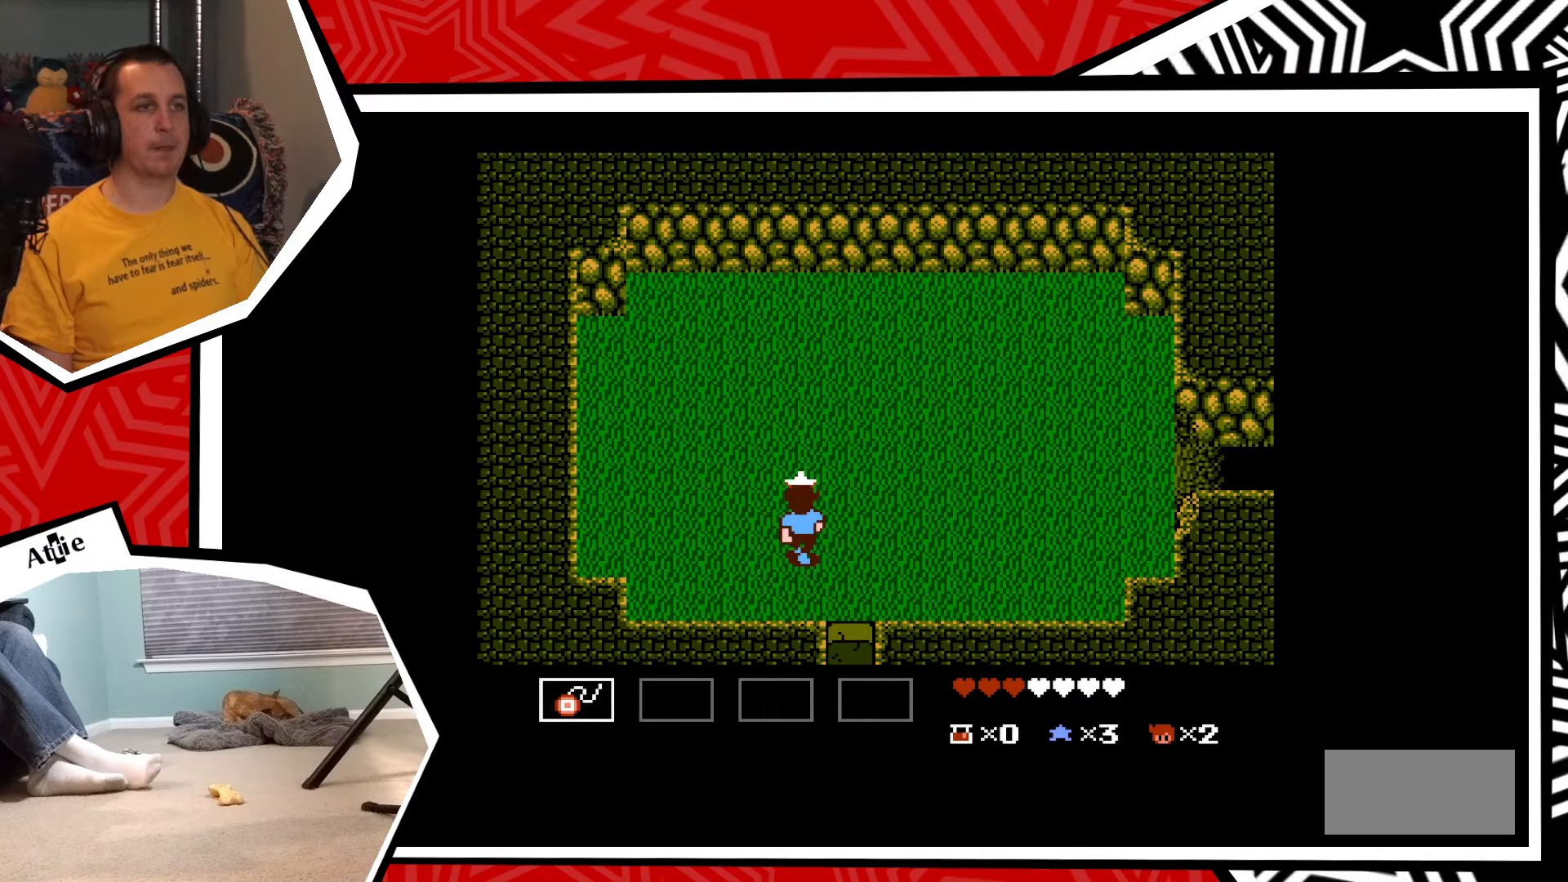
{"buttons": ["DPAD_UP"], "events": [[133, "DPAD_UP", "down"]]}
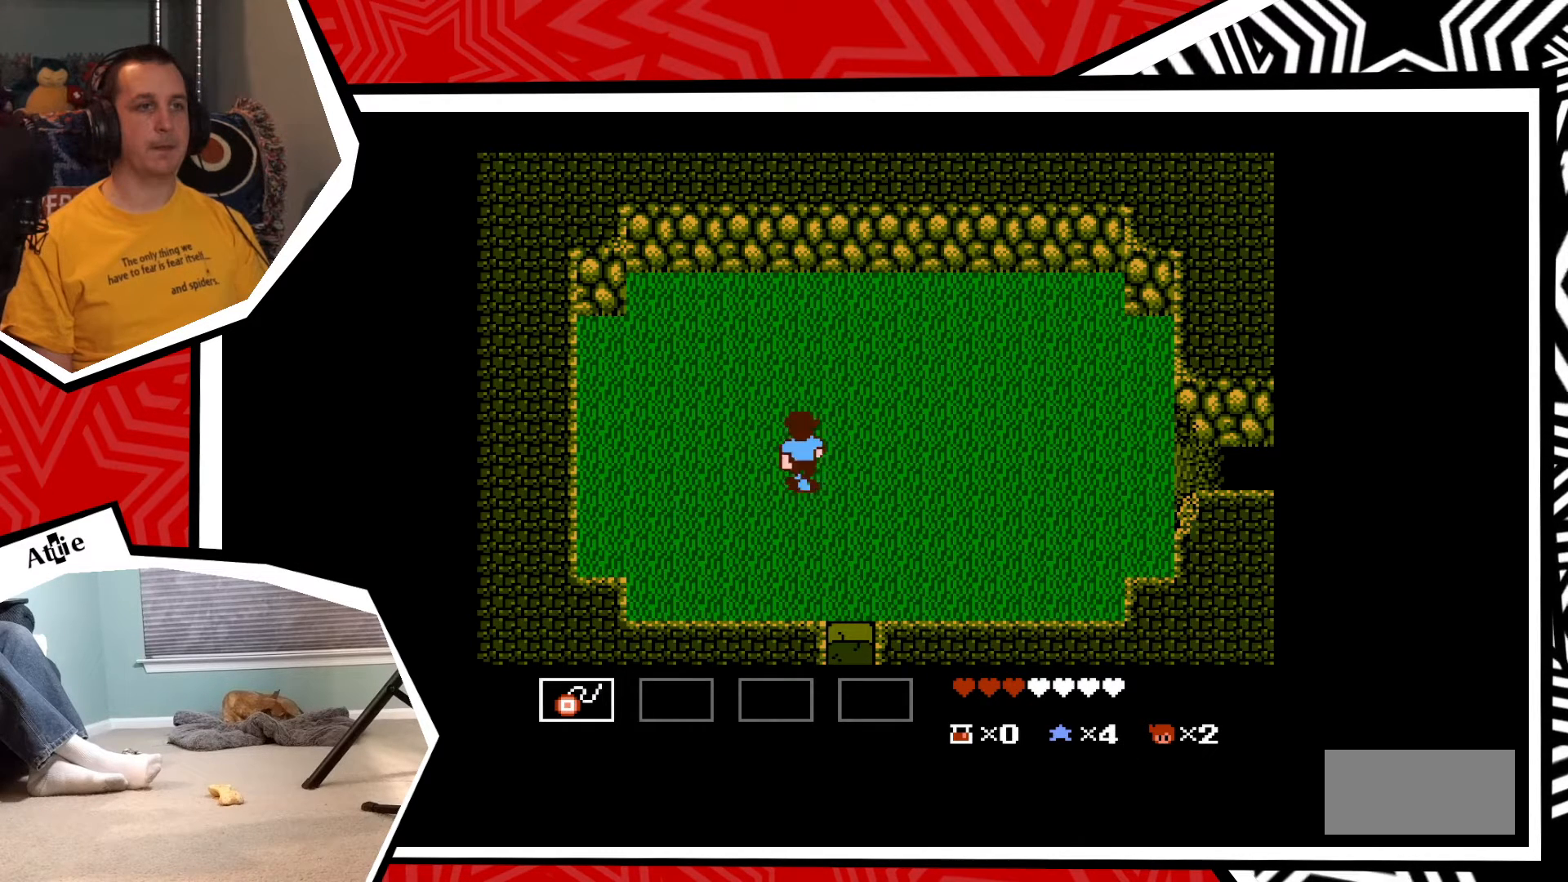
{"buttons": ["DPAD_RIGHT"], "events": [[17, "DPAD_RIGHT", "down"], [17, "DPAD_UP", "up"]]}
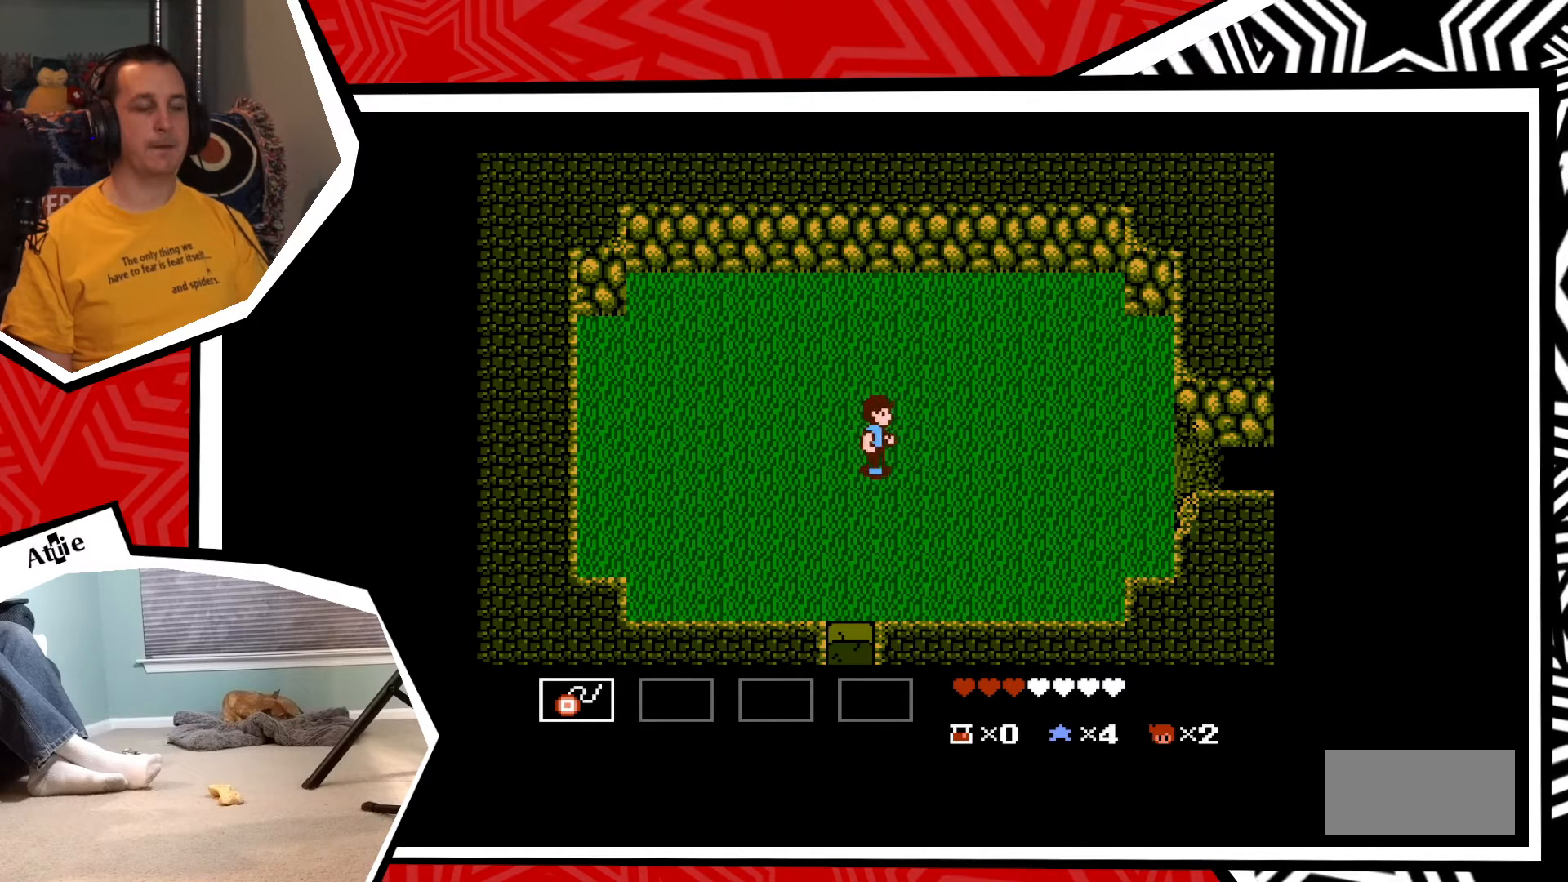
{"buttons": ["DPAD_RIGHT"], "events": []}
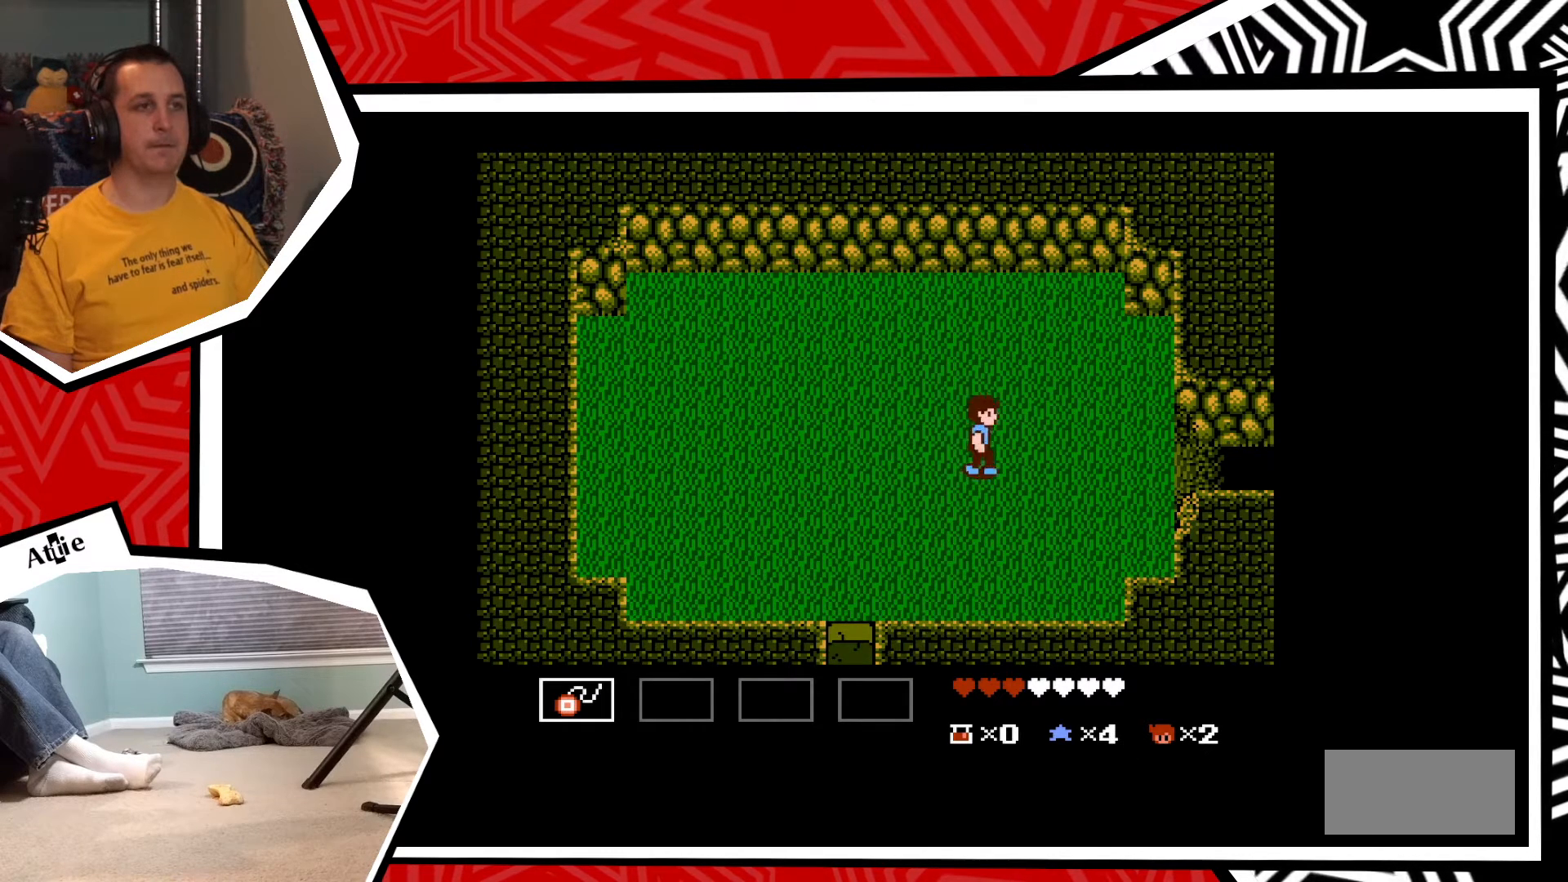
{"buttons": ["DPAD_RIGHT"], "events": []}
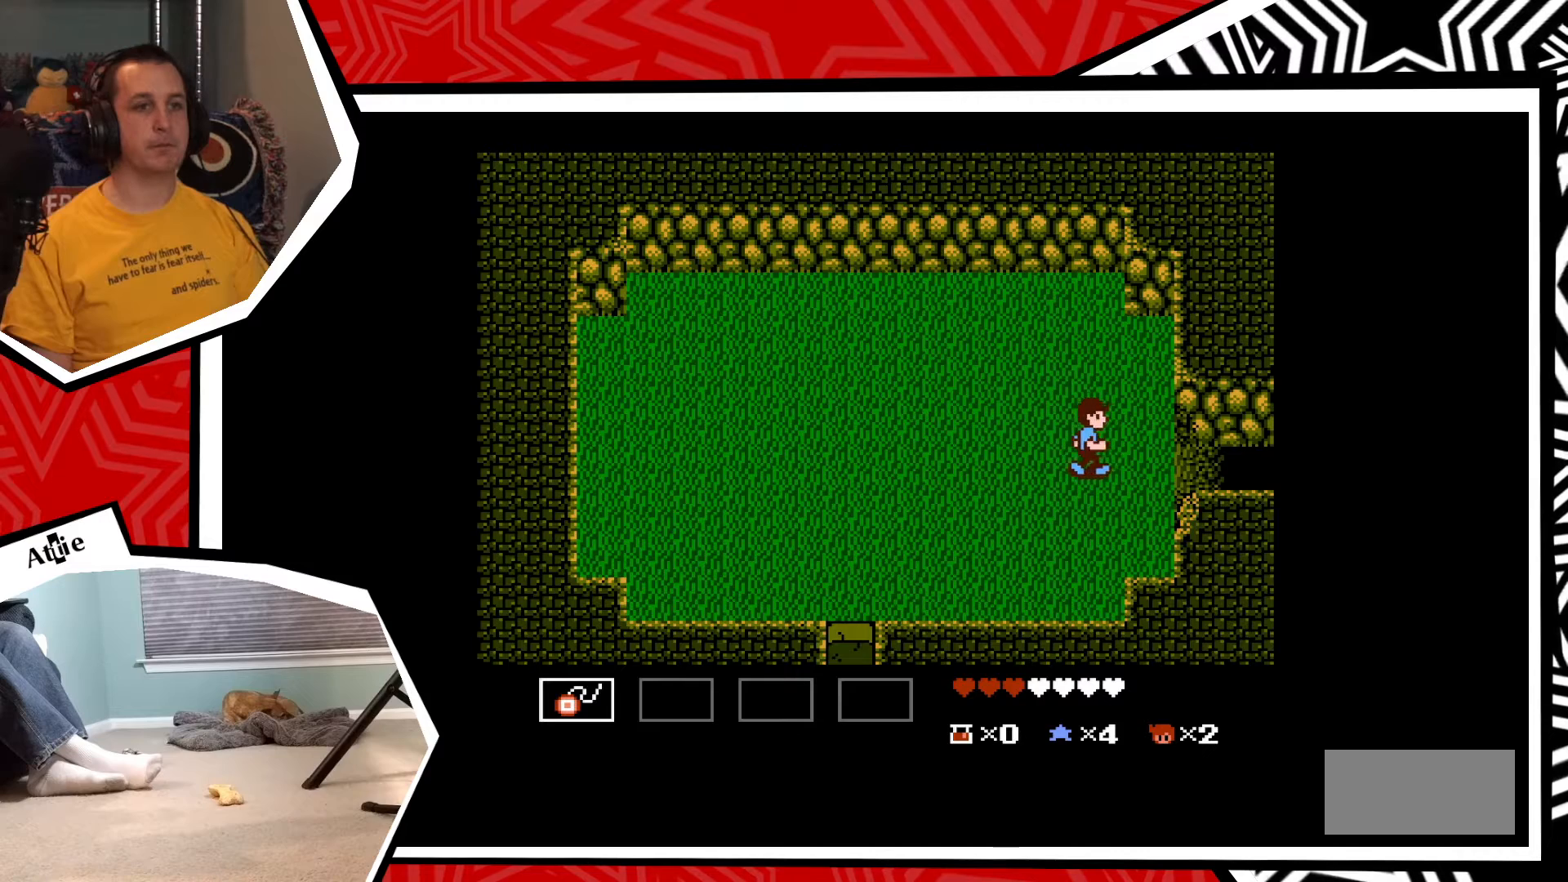
{"buttons": ["DPAD_RIGHT"], "events": []}
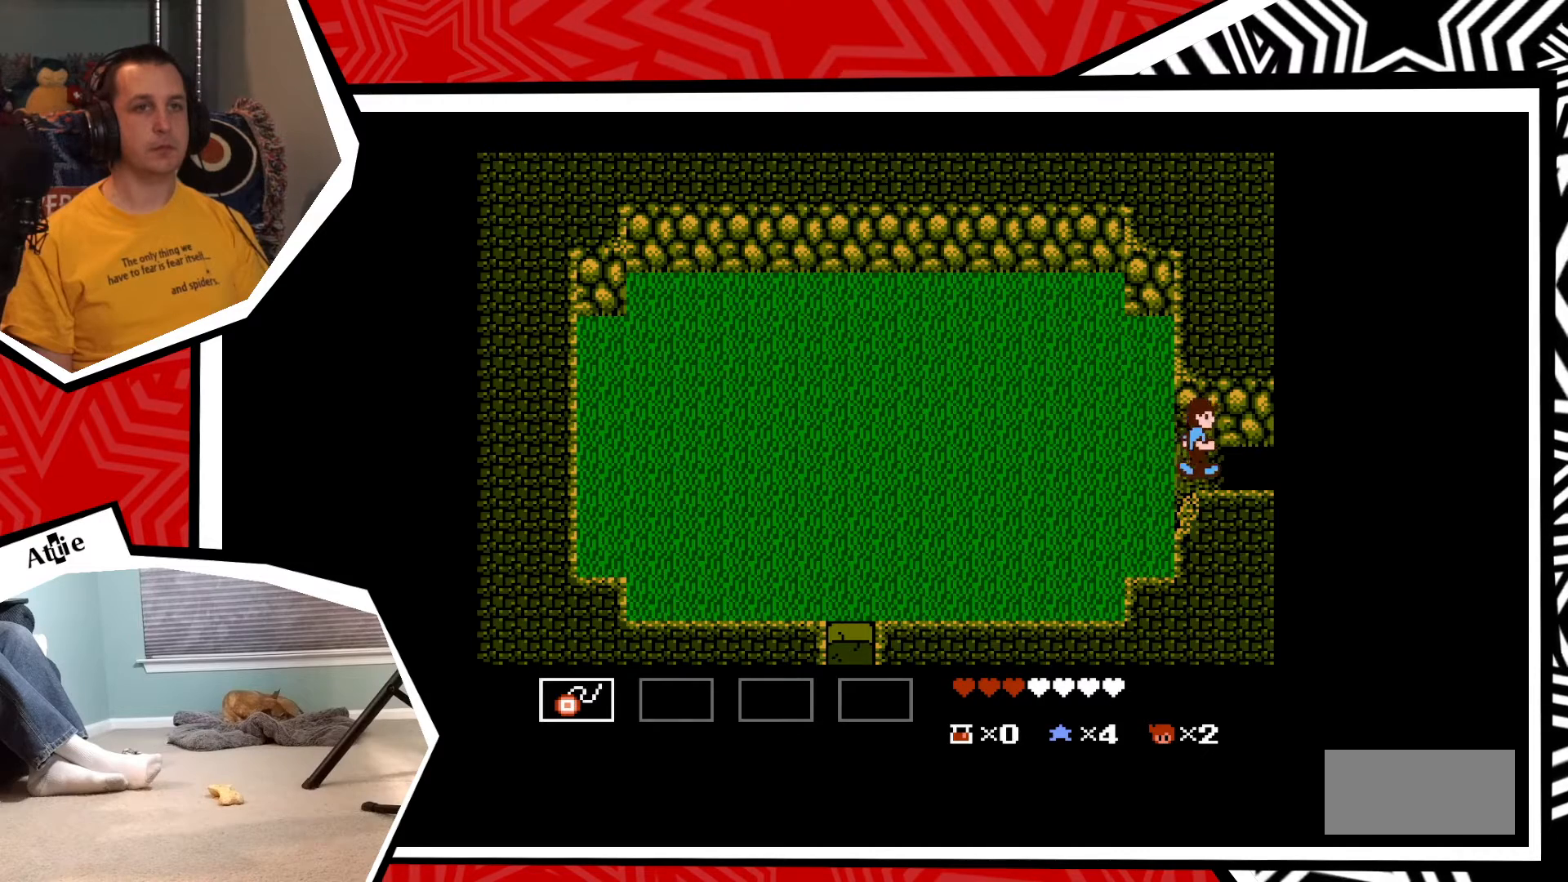
{"buttons": ["DPAD_RIGHT"], "events": []}
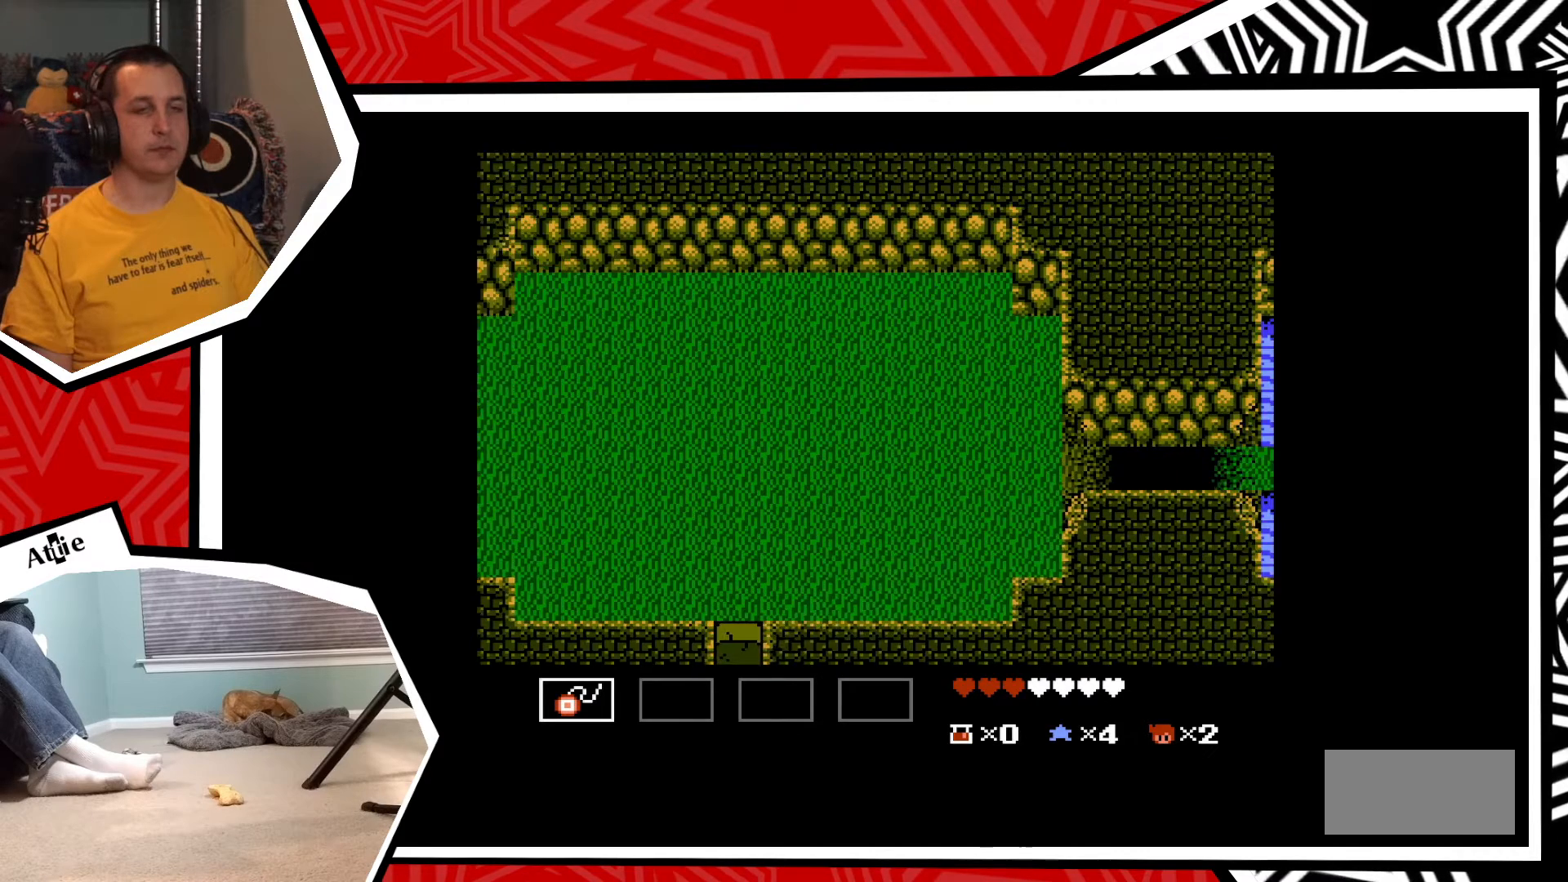
{"buttons": ["DPAD_RIGHT"], "events": []}
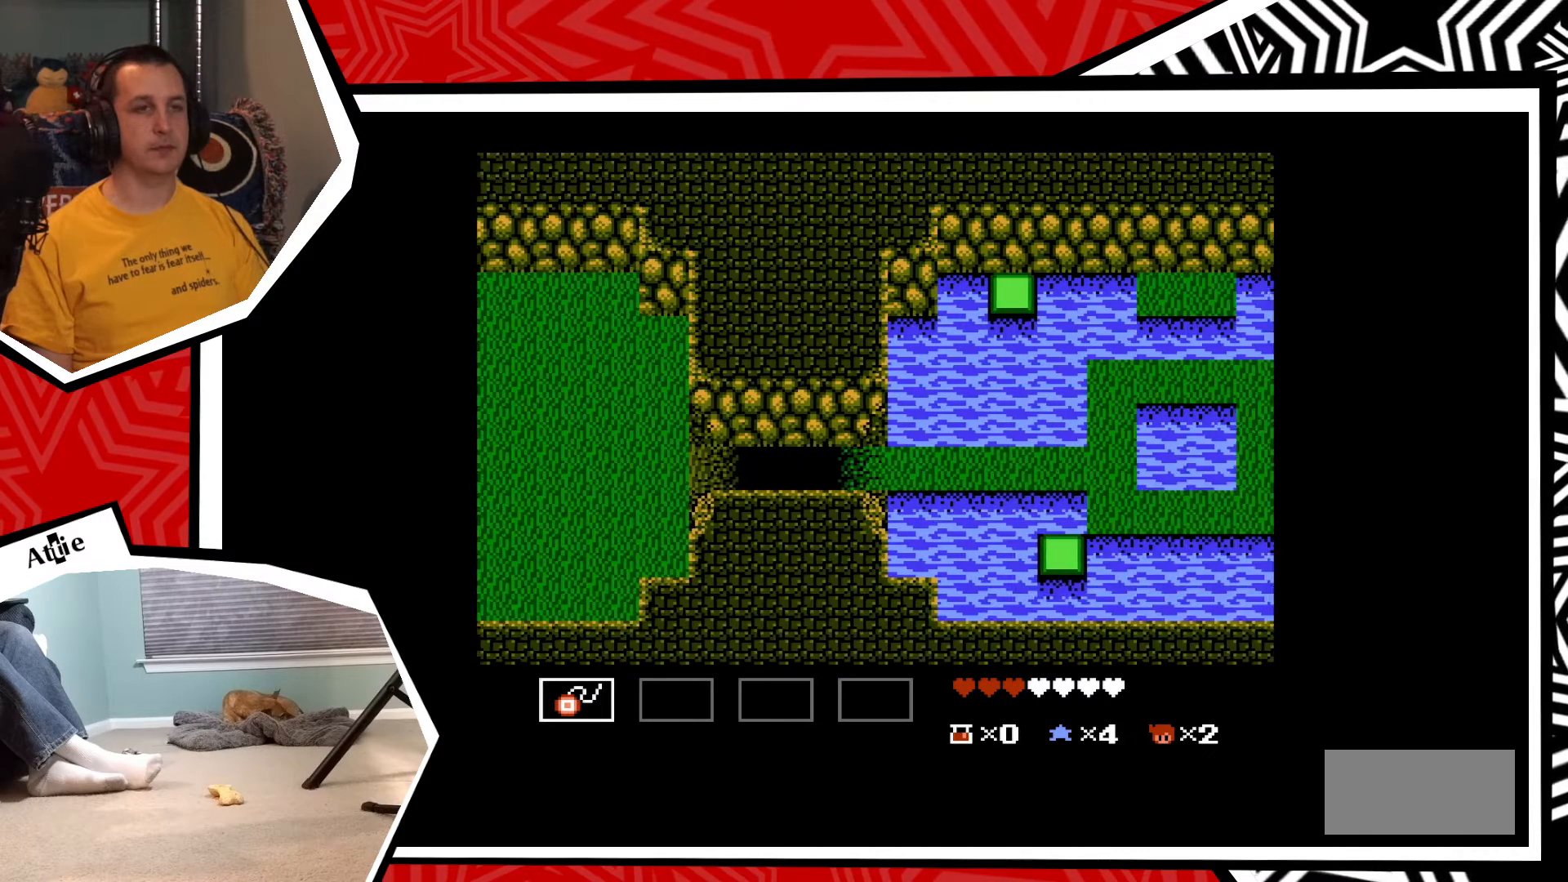
{"buttons": ["DPAD_RIGHT"], "events": []}
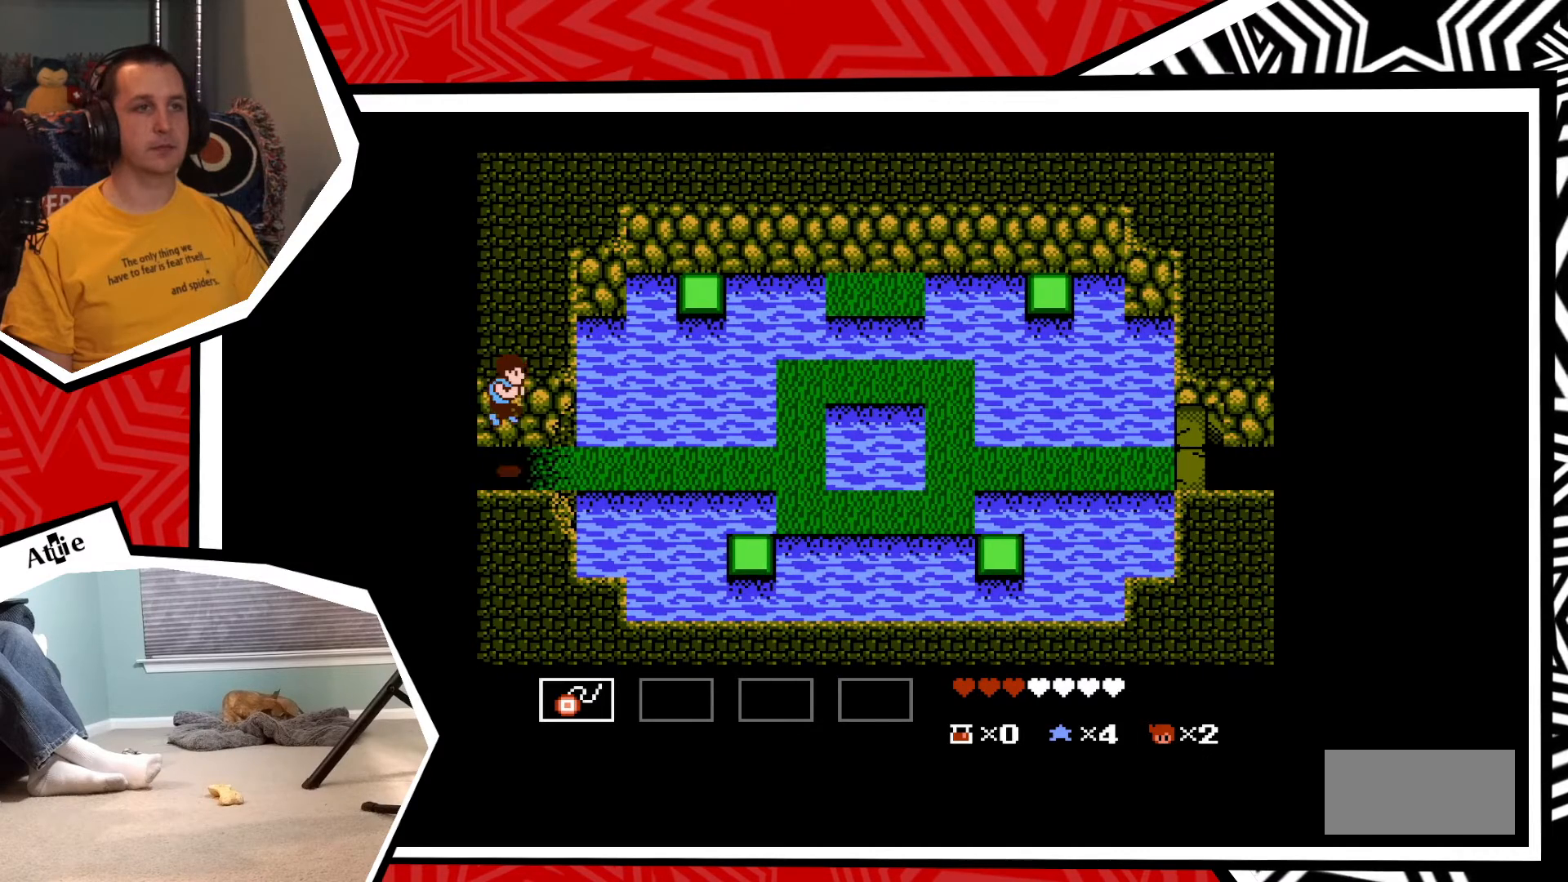
{"buttons": ["DPAD_RIGHT"], "events": []}
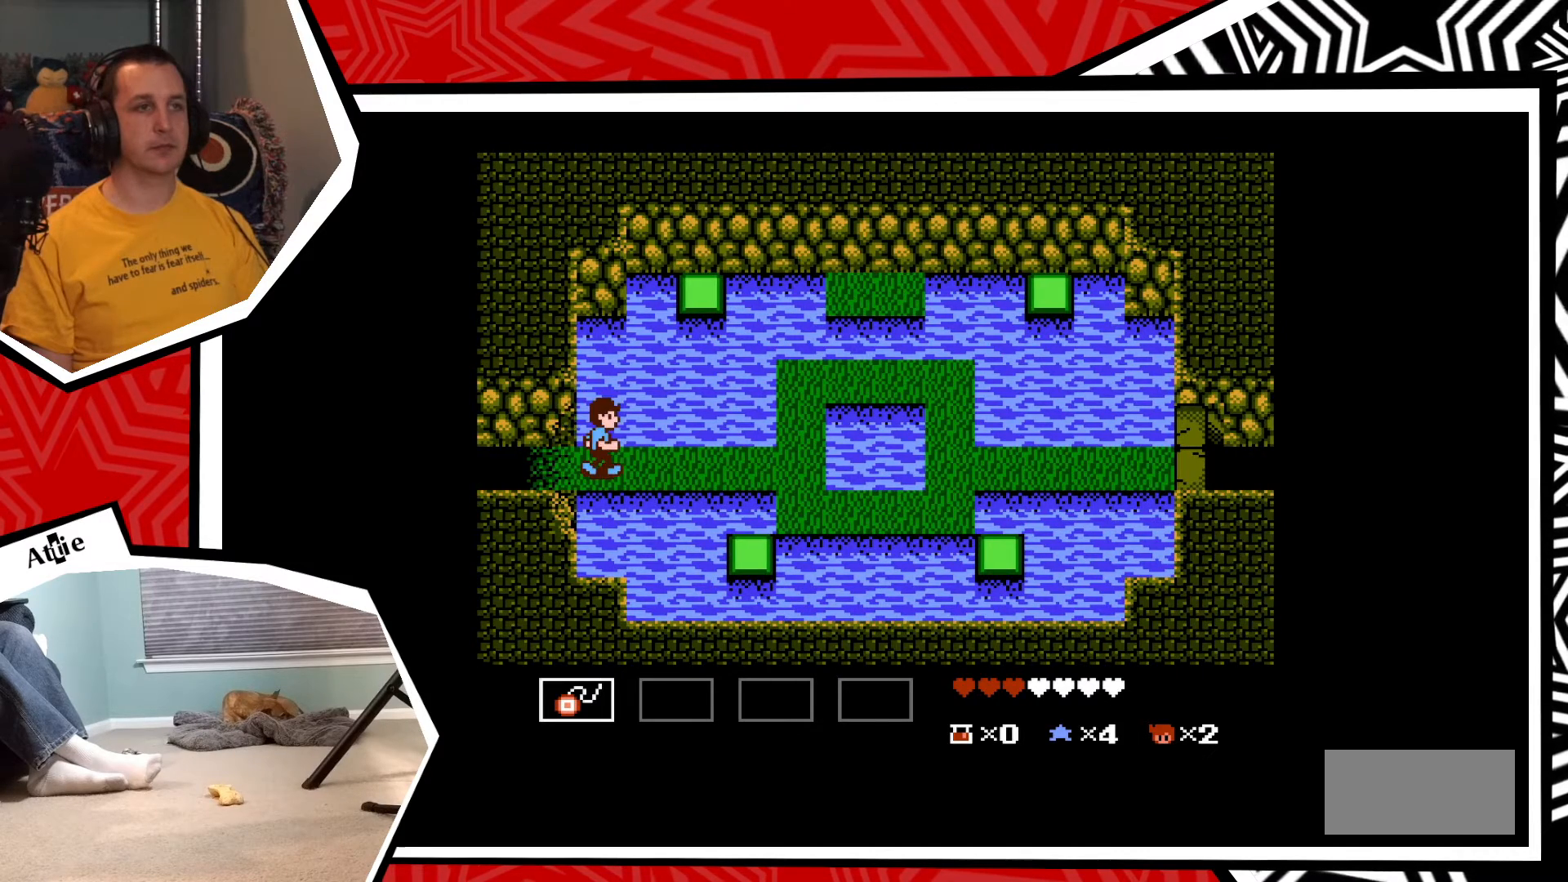
{"buttons": ["DPAD_RIGHT"], "events": []}
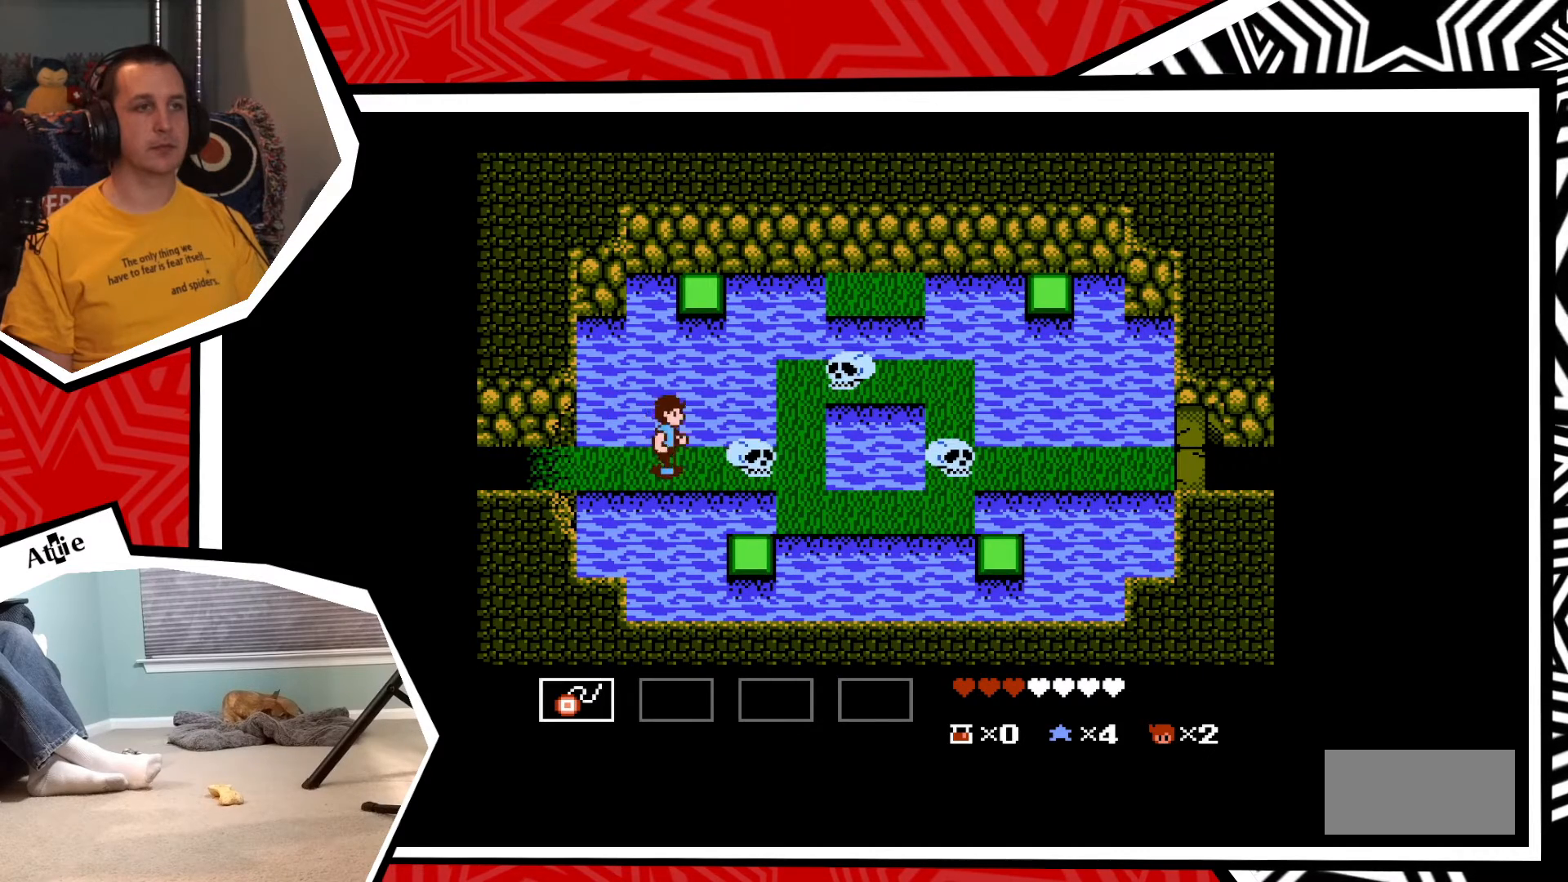
{"buttons": ["Y"], "events": [[17, "Y", "down"], [50, "DPAD_RIGHT", "up"], [83, "Y", "up"], [150, "Y", "down"], [233, "Y", "up"], [317, "Y", "down"], [367, "Y", "up"], [450, "Y", "down"]]}
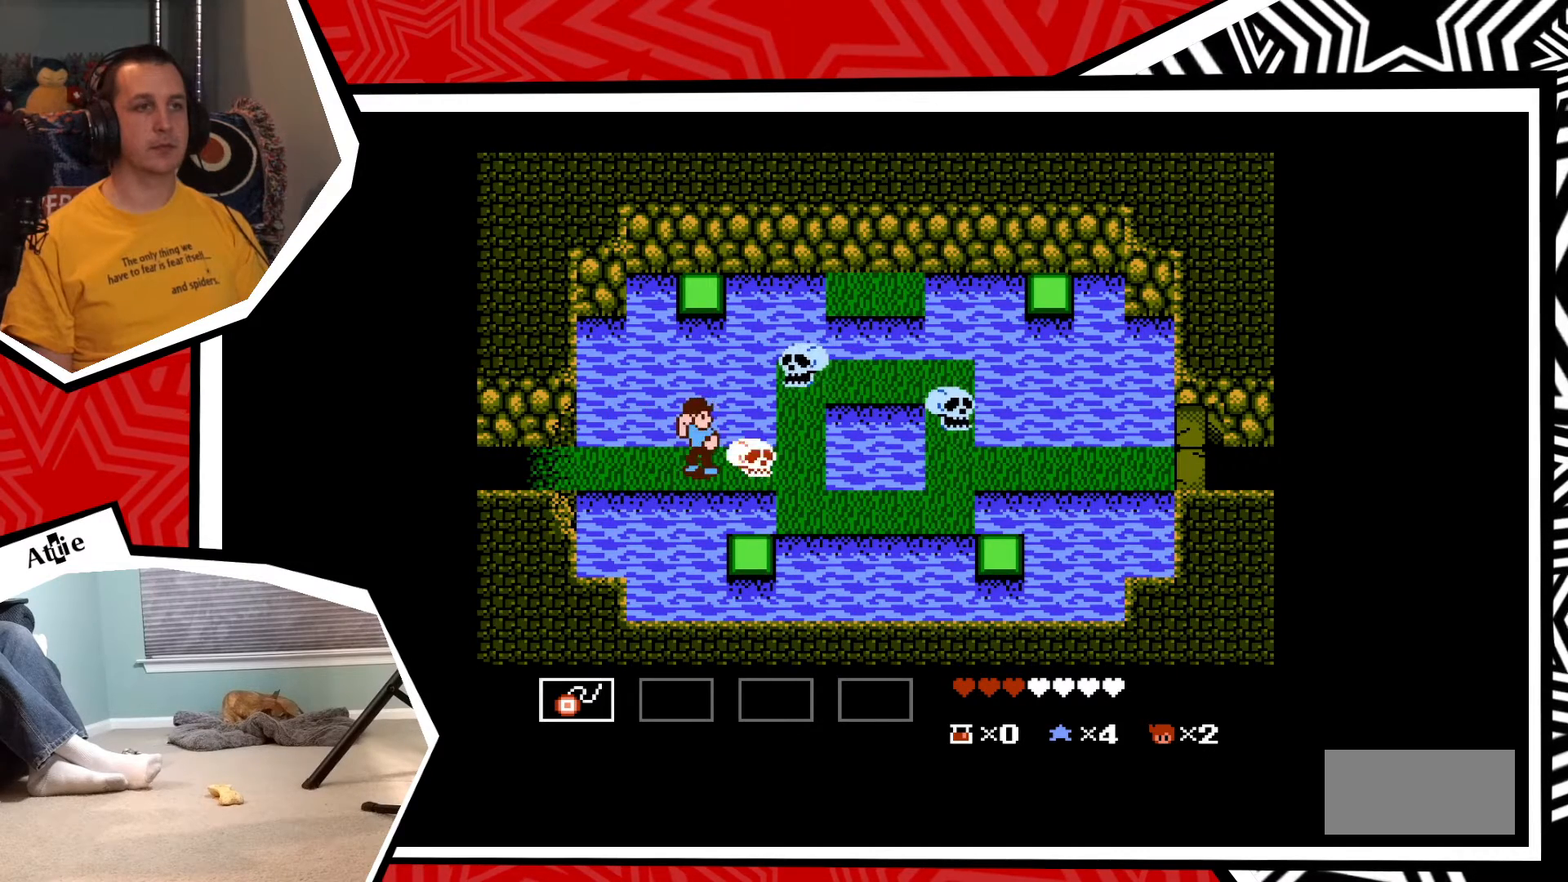
{"buttons": ["DPAD_RIGHT"], "events": [[17, "Y", "up"], [483, "DPAD_RIGHT", "down"]]}
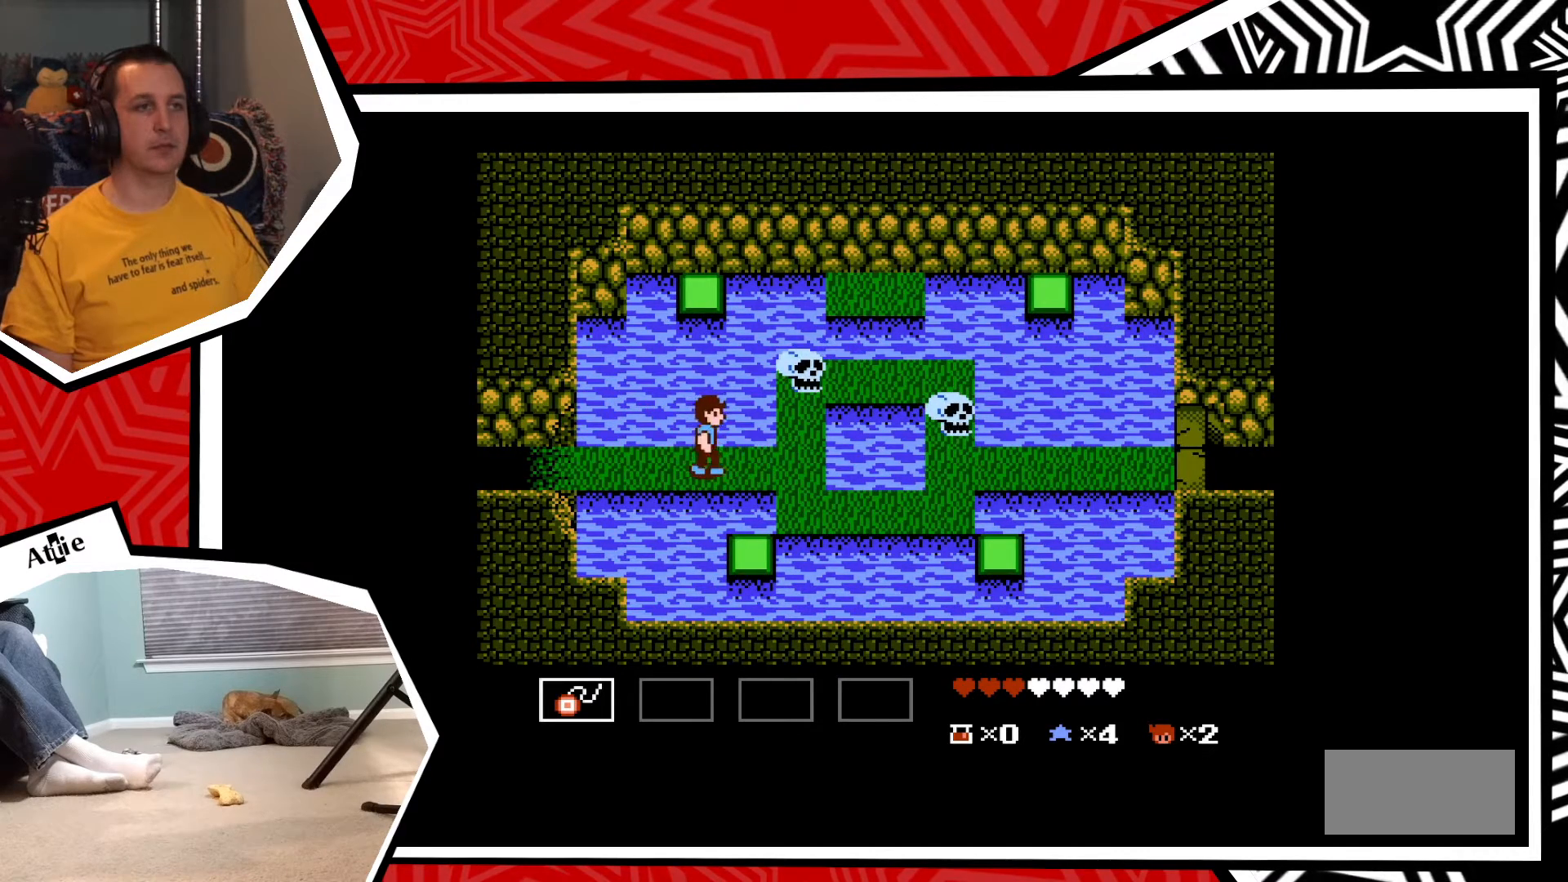
{"buttons": [], "events": [[400, "DPAD_RIGHT", "up"], [400, "DPAD_UP", "down"], [433, "Y", "down"], [483, "DPAD_UP", "up"], [500, "Y", "up"]]}
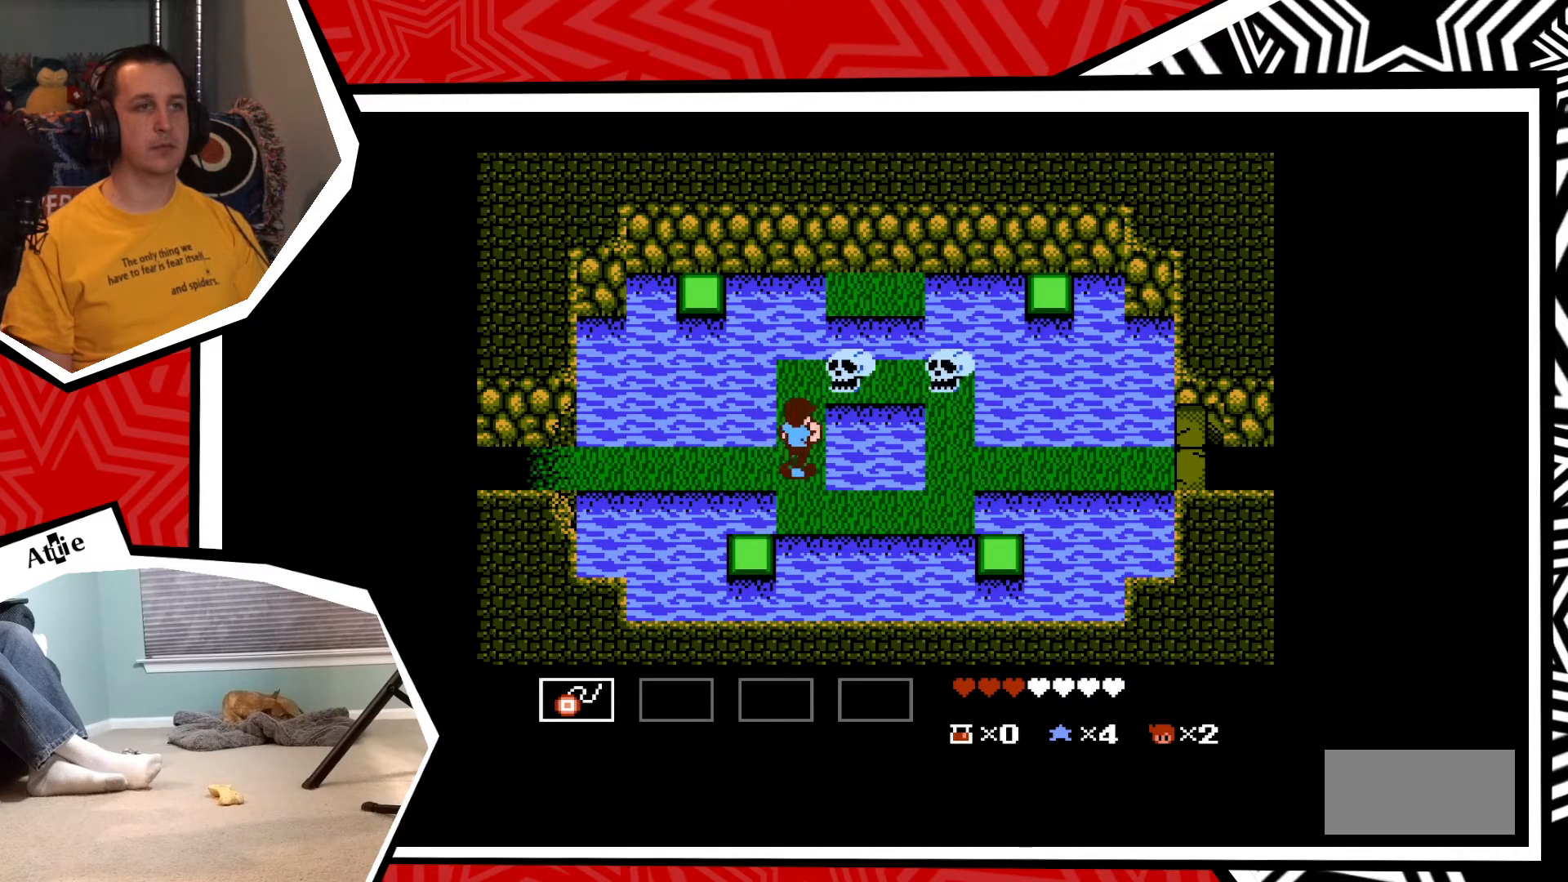
{"buttons": ["Y"], "events": [[67, "Y", "down"], [150, "Y", "up"], [317, "Y", "down"], [400, "Y", "up"], [467, "Y", "down"]]}
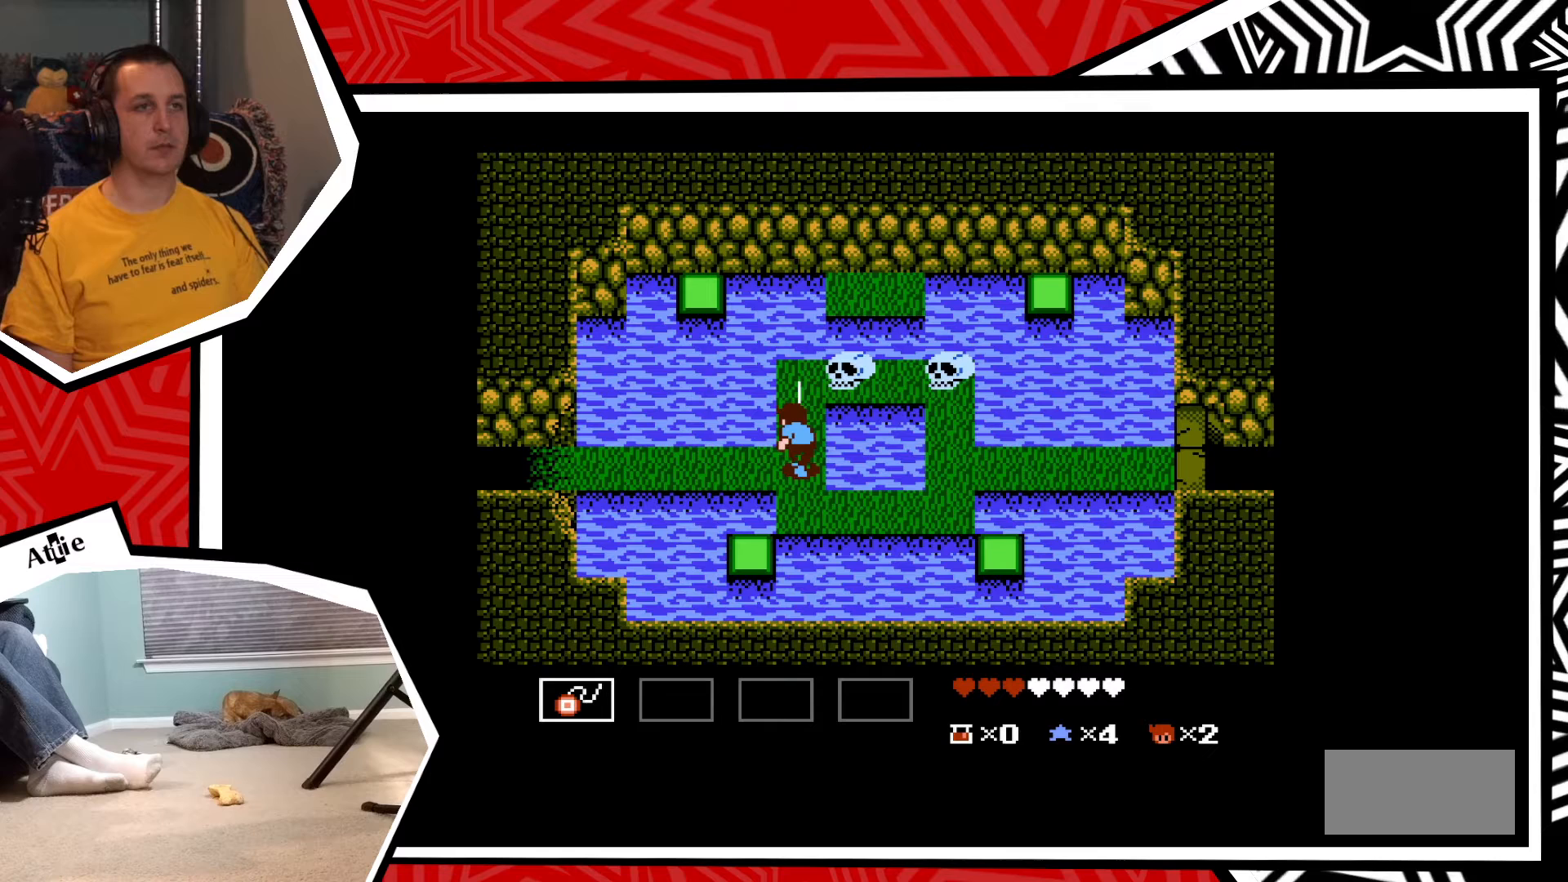
{"buttons": ["Y"], "events": [[33, "Y", "up"], [133, "Y", "down"], [200, "Y", "up"], [283, "Y", "down"], [350, "Y", "up"], [433, "Y", "down"]]}
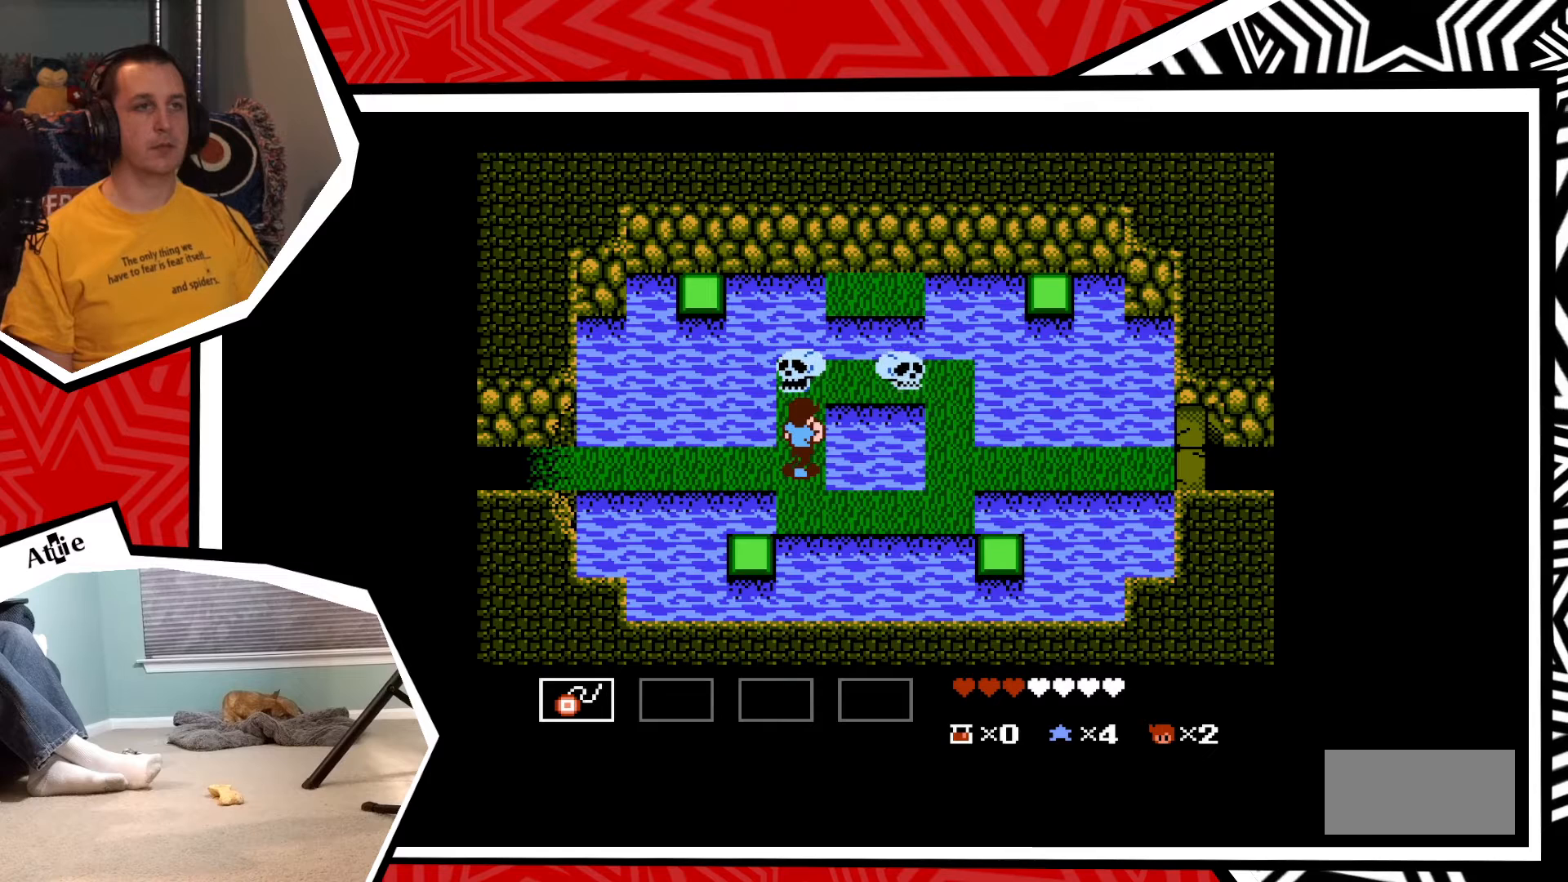
{"buttons": [], "events": [[17, "Y", "up"], [100, "Y", "down"], [183, "Y", "up"], [233, "Y", "down"], [333, "Y", "up"], [417, "Y", "down"], [483, "Y", "up"]]}
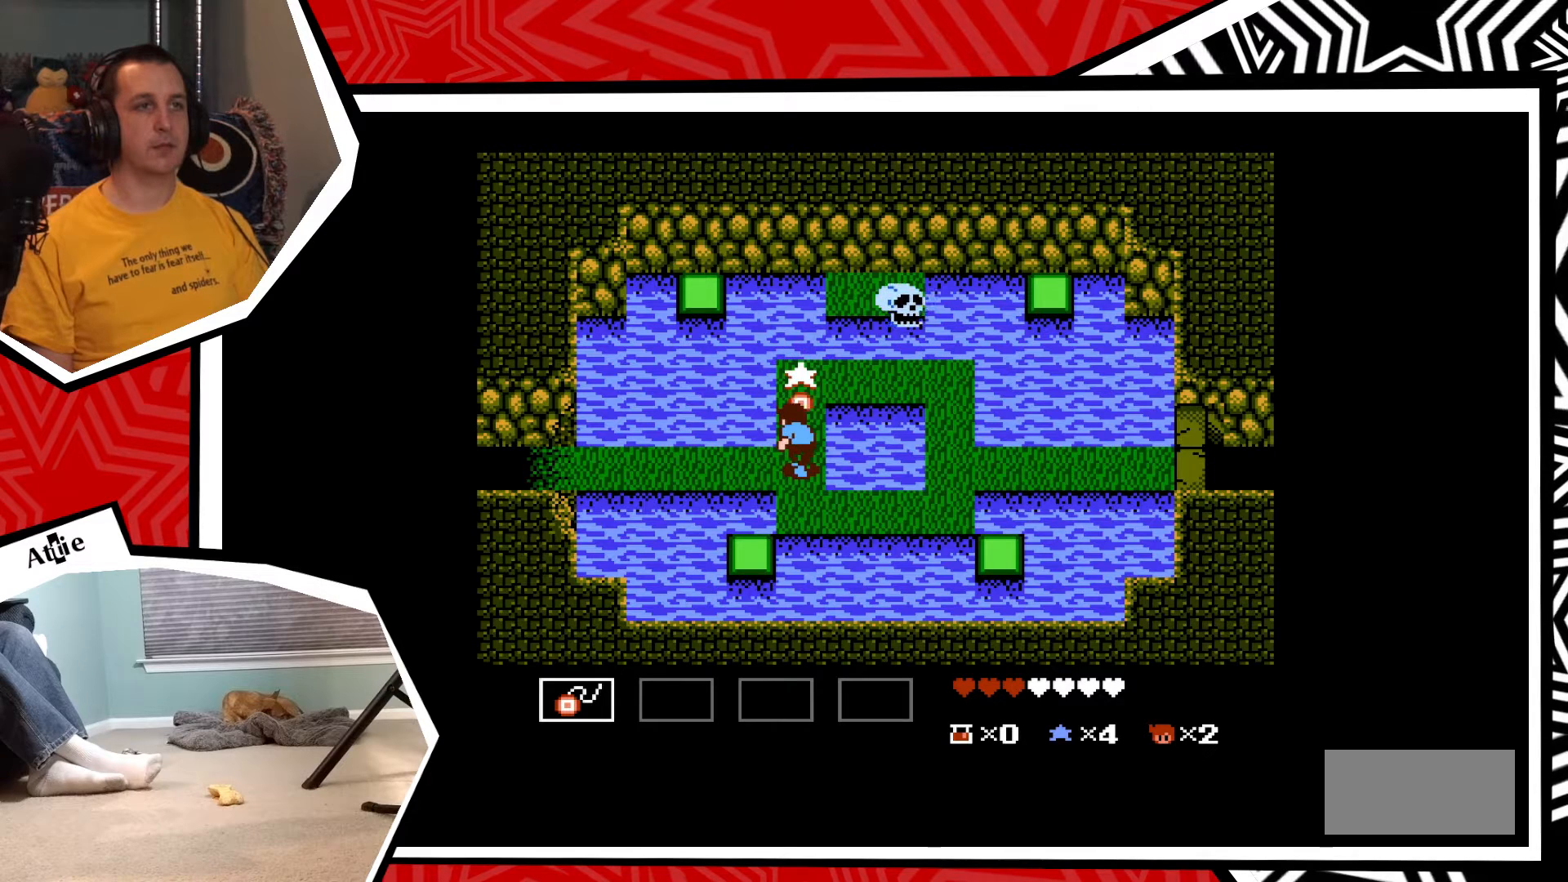
{"buttons": ["DPAD_UP"], "events": [[67, "Y", "down"], [150, "Y", "up"], [383, "DPAD_UP", "down"]]}
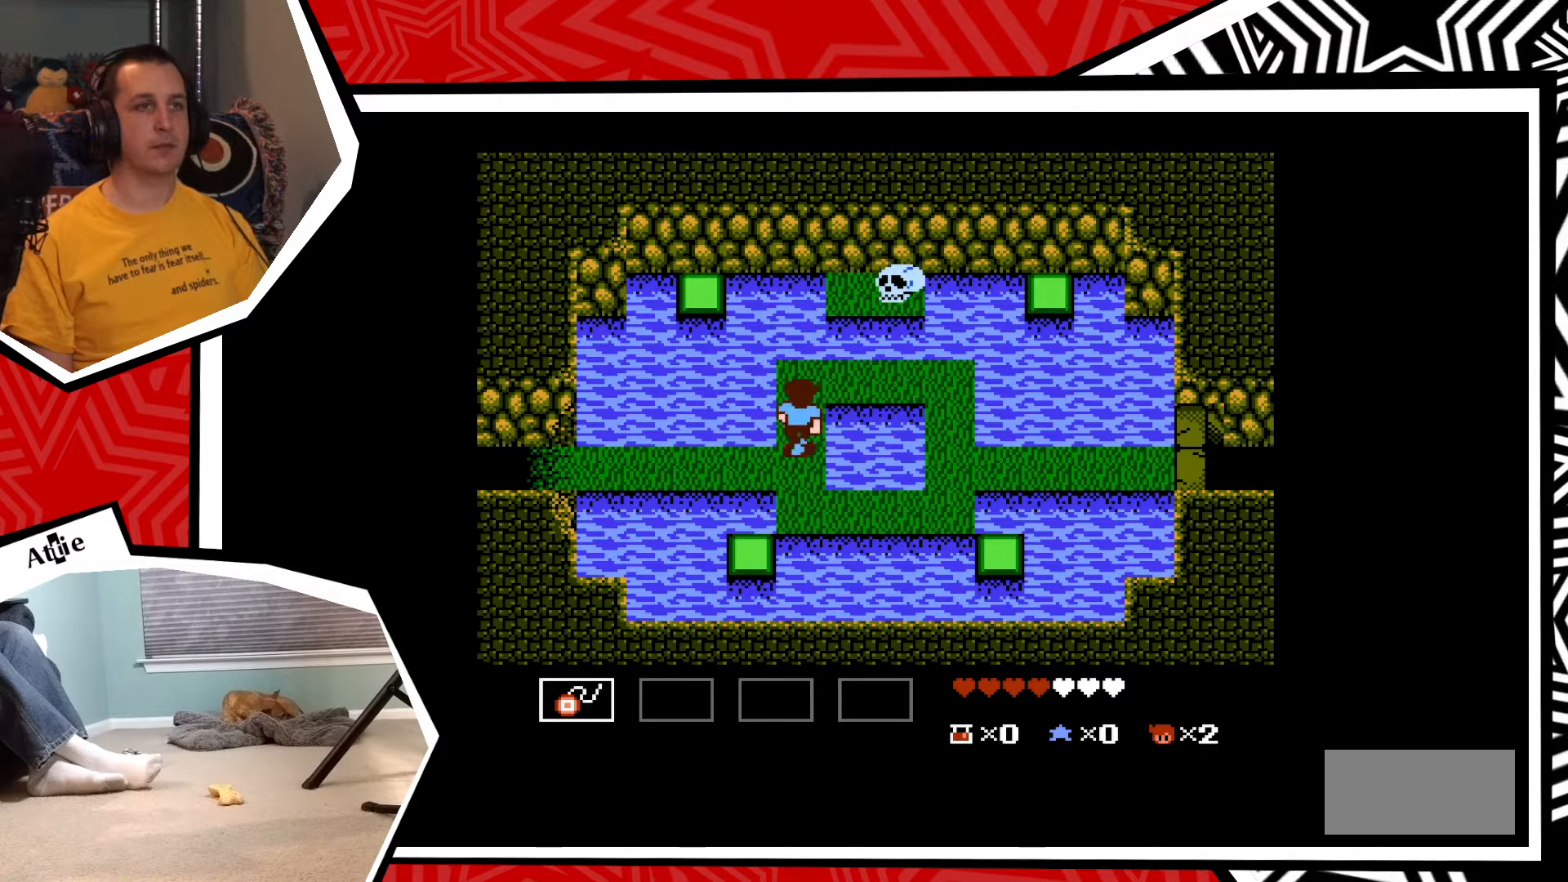
{"buttons": [], "events": [[250, "DPAD_UP", "up"], [267, "DPAD_RIGHT", "down"], [433, "DPAD_RIGHT", "up"]]}
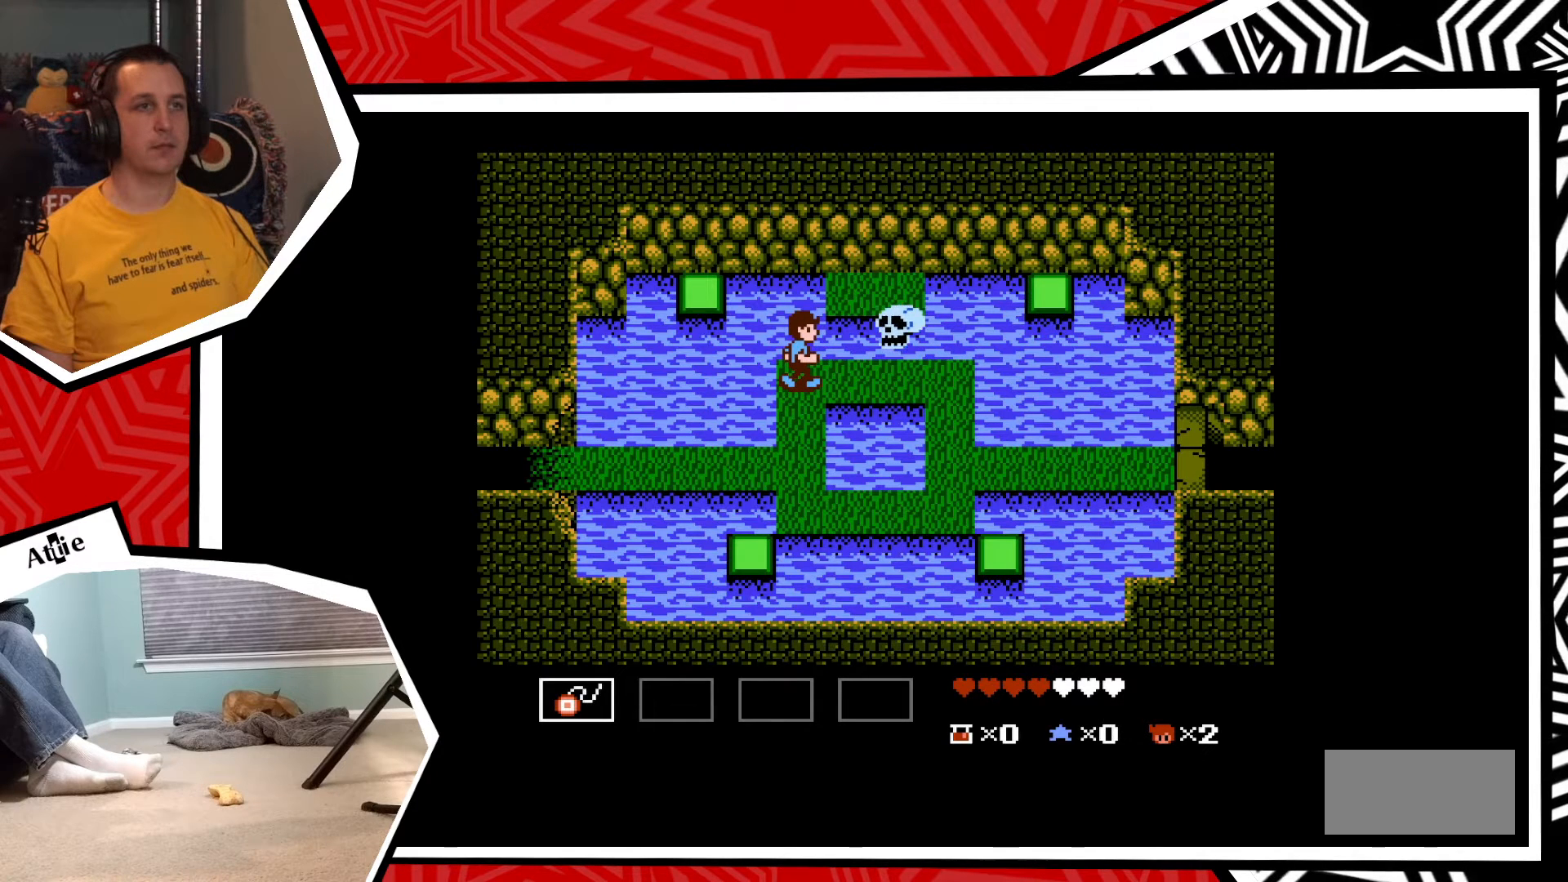
{"buttons": [], "events": [[250, "Y", "down"], [350, "Y", "up"], [433, "Y", "down"], [500, "Y", "up"]]}
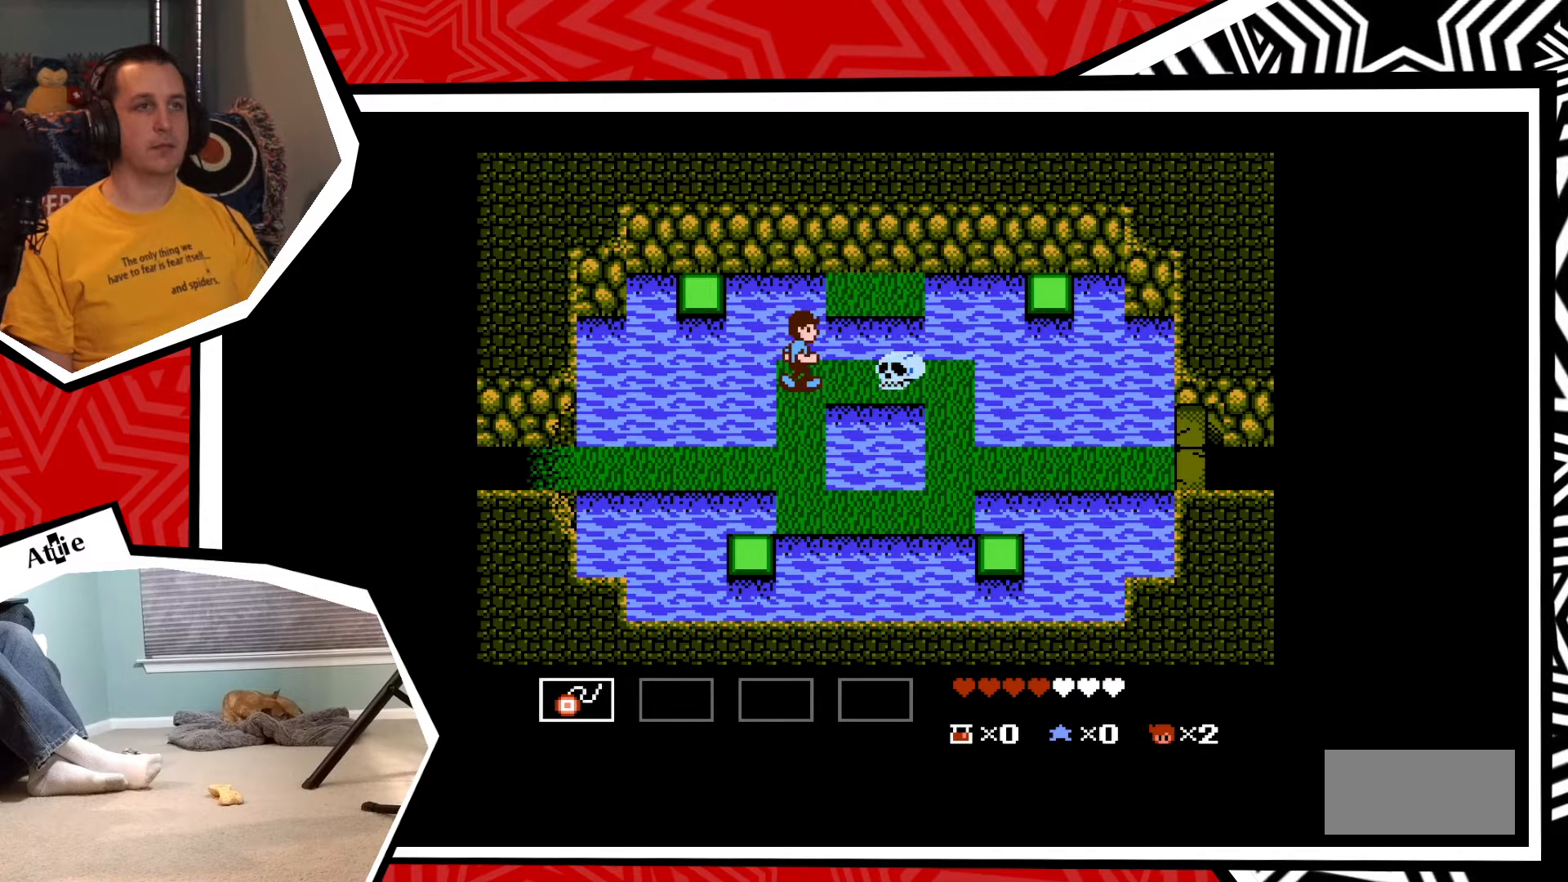
{"buttons": [], "events": [[100, "Y", "down"], [167, "Y", "up"], [217, "Y", "down"], [317, "Y", "up"], [400, "Y", "down"], [483, "Y", "up"]]}
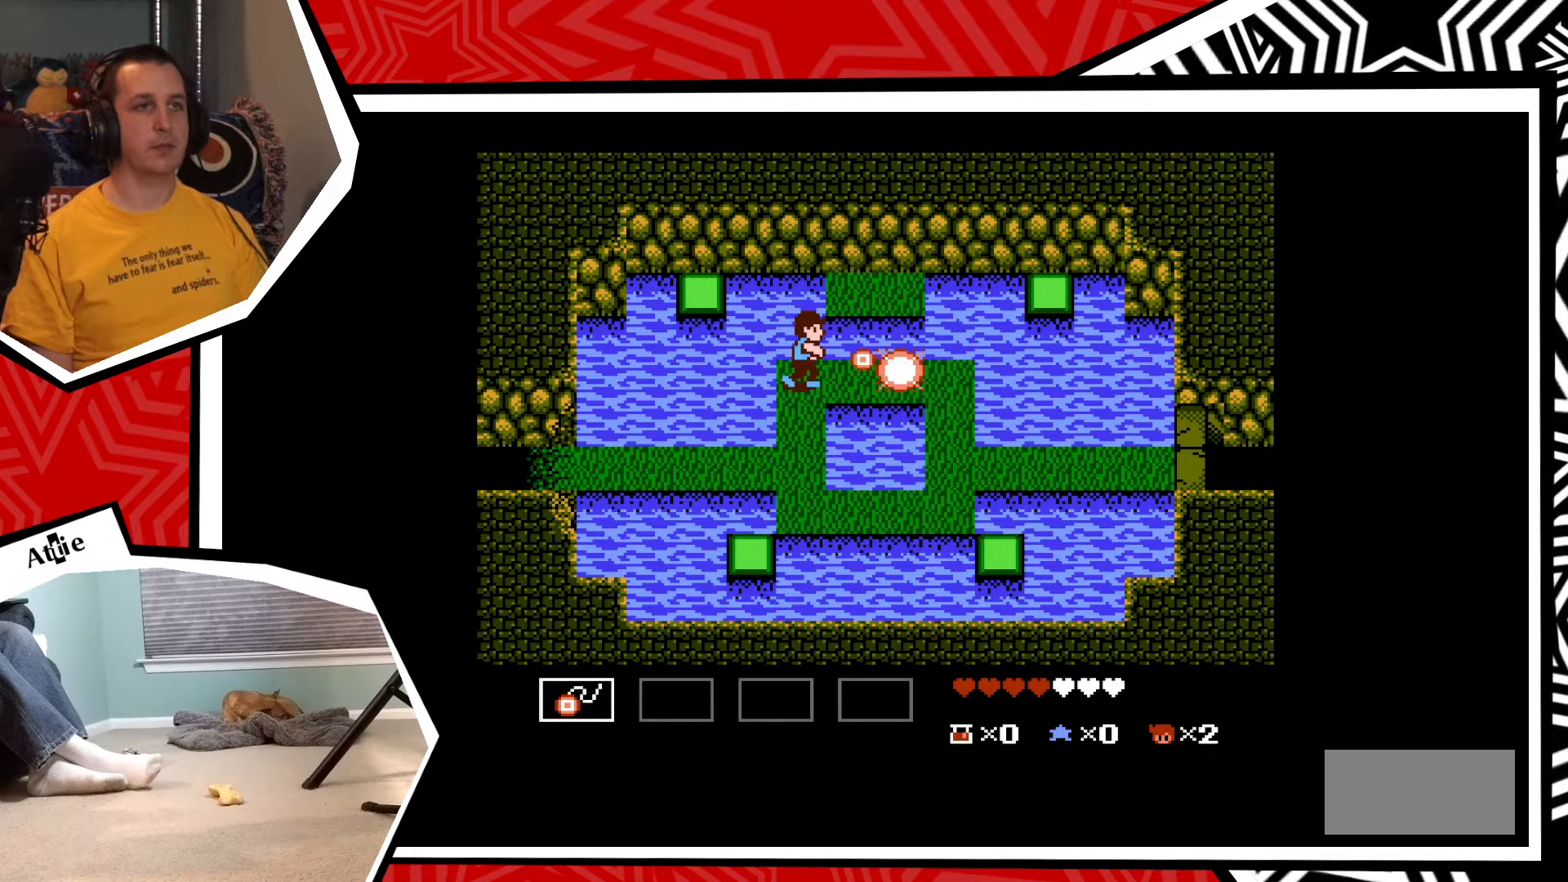
{"buttons": ["DPAD_RIGHT"], "events": [[50, "Y", "down"], [167, "Y", "up"], [333, "DPAD_RIGHT", "down"]]}
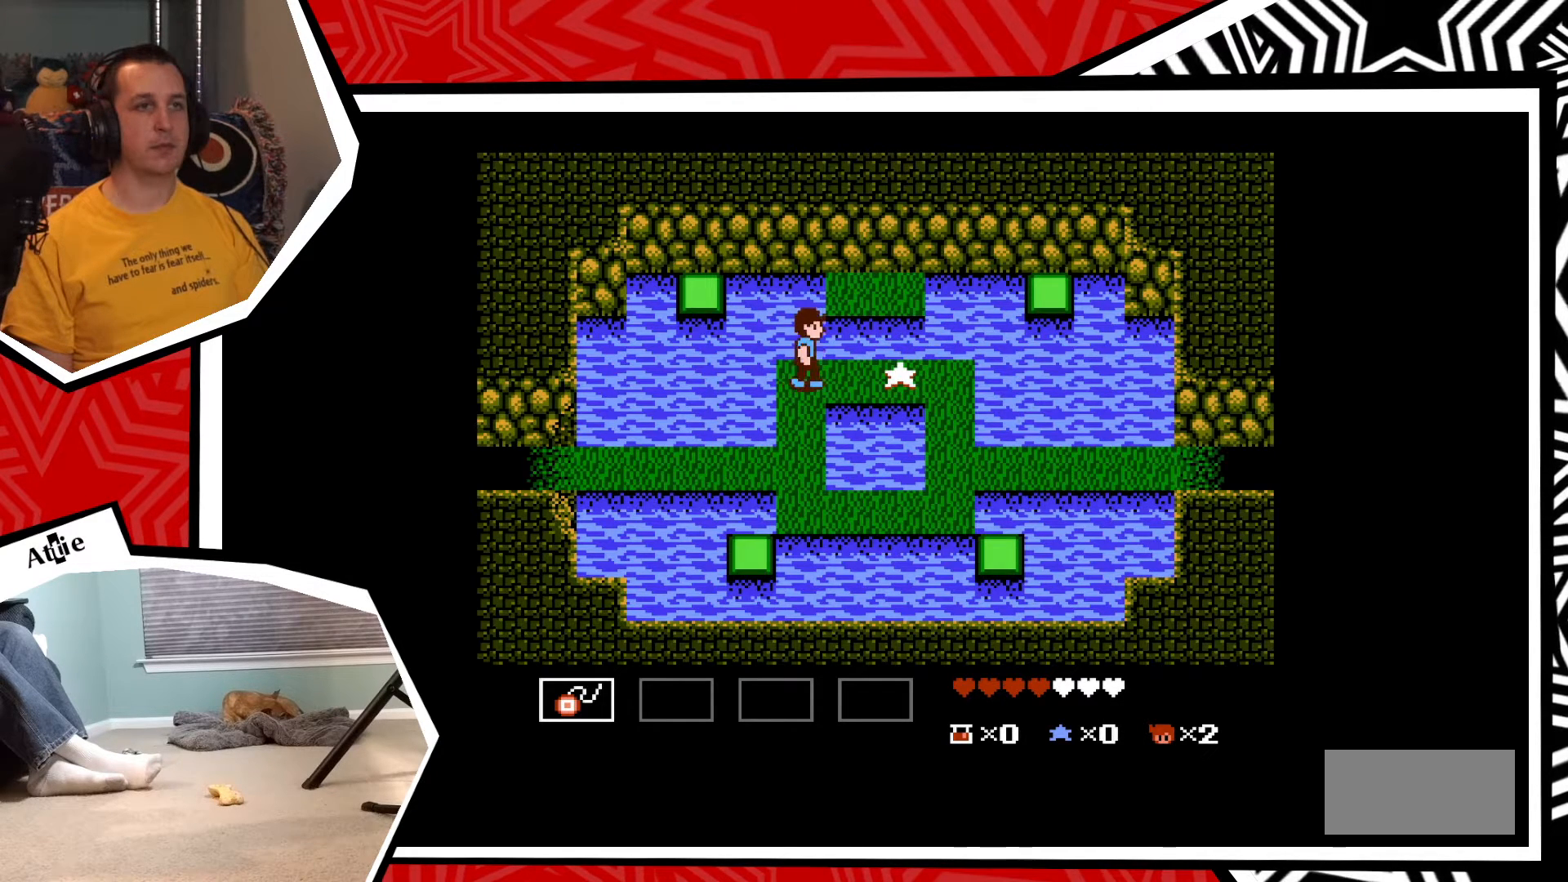
{"buttons": ["DPAD_RIGHT"], "events": []}
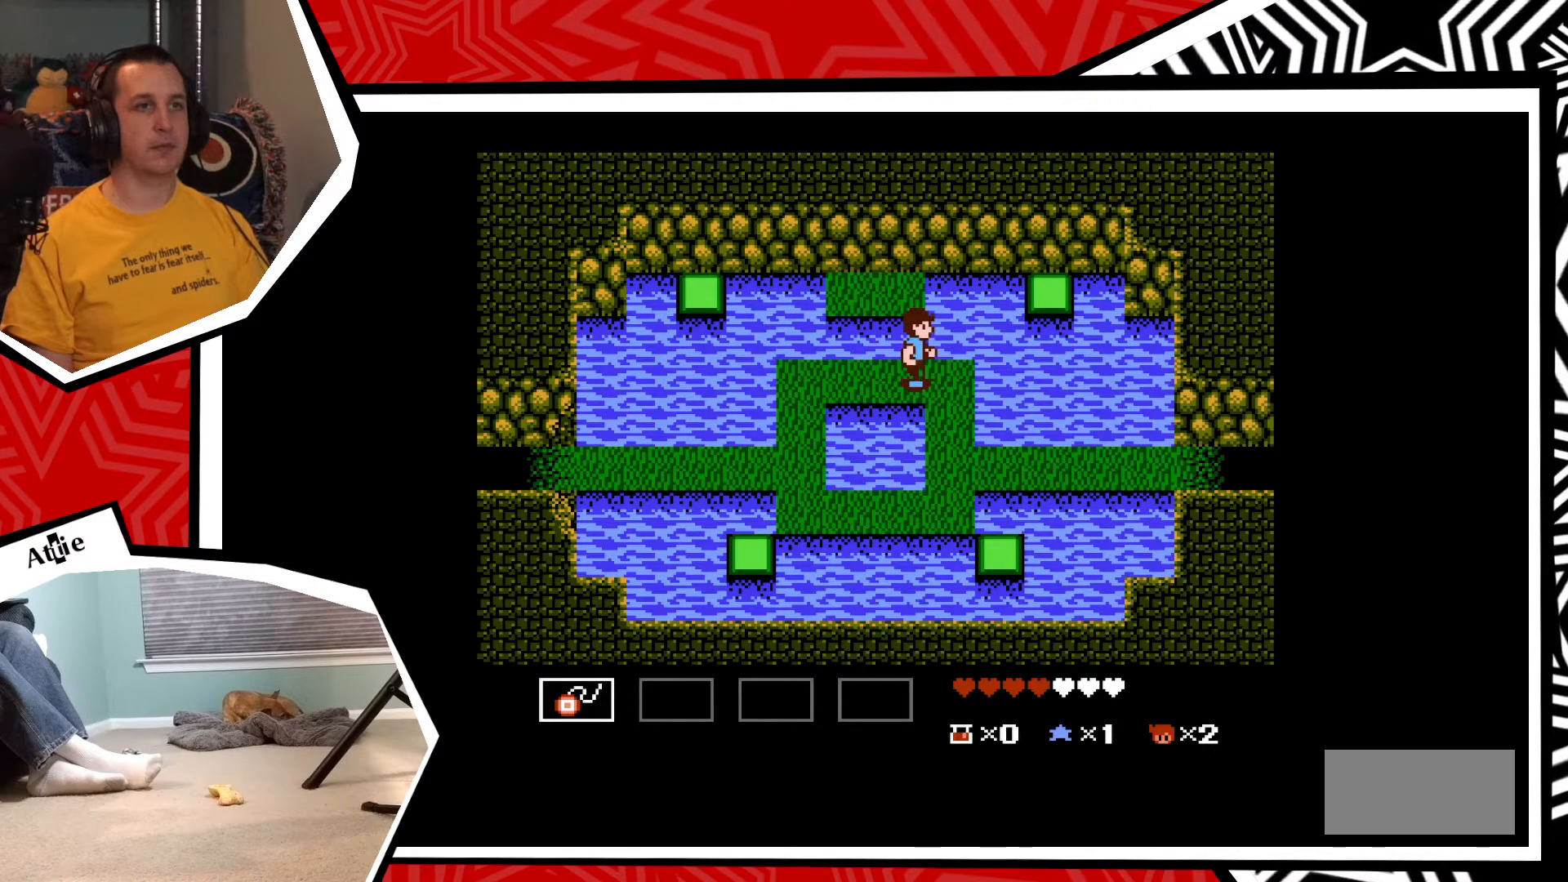
{"buttons": ["DPAD_DOWN"], "events": [[17, "DPAD_DOWN", "down"], [17, "DPAD_RIGHT", "up"]]}
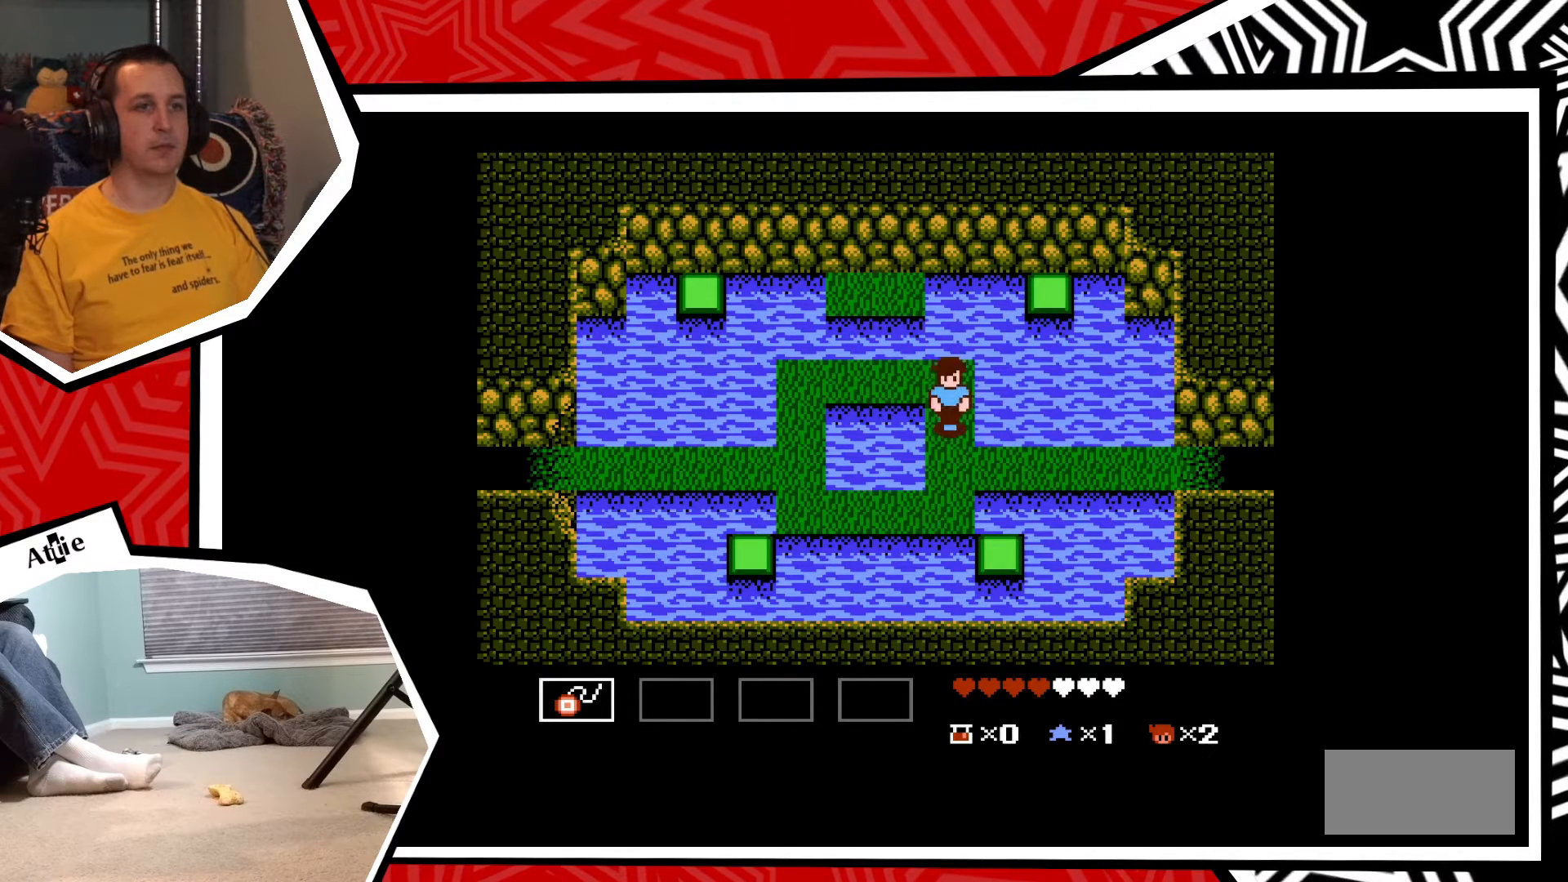
{"buttons": ["DPAD_RIGHT"], "events": [[133, "DPAD_DOWN", "up"], [133, "DPAD_RIGHT", "down"]]}